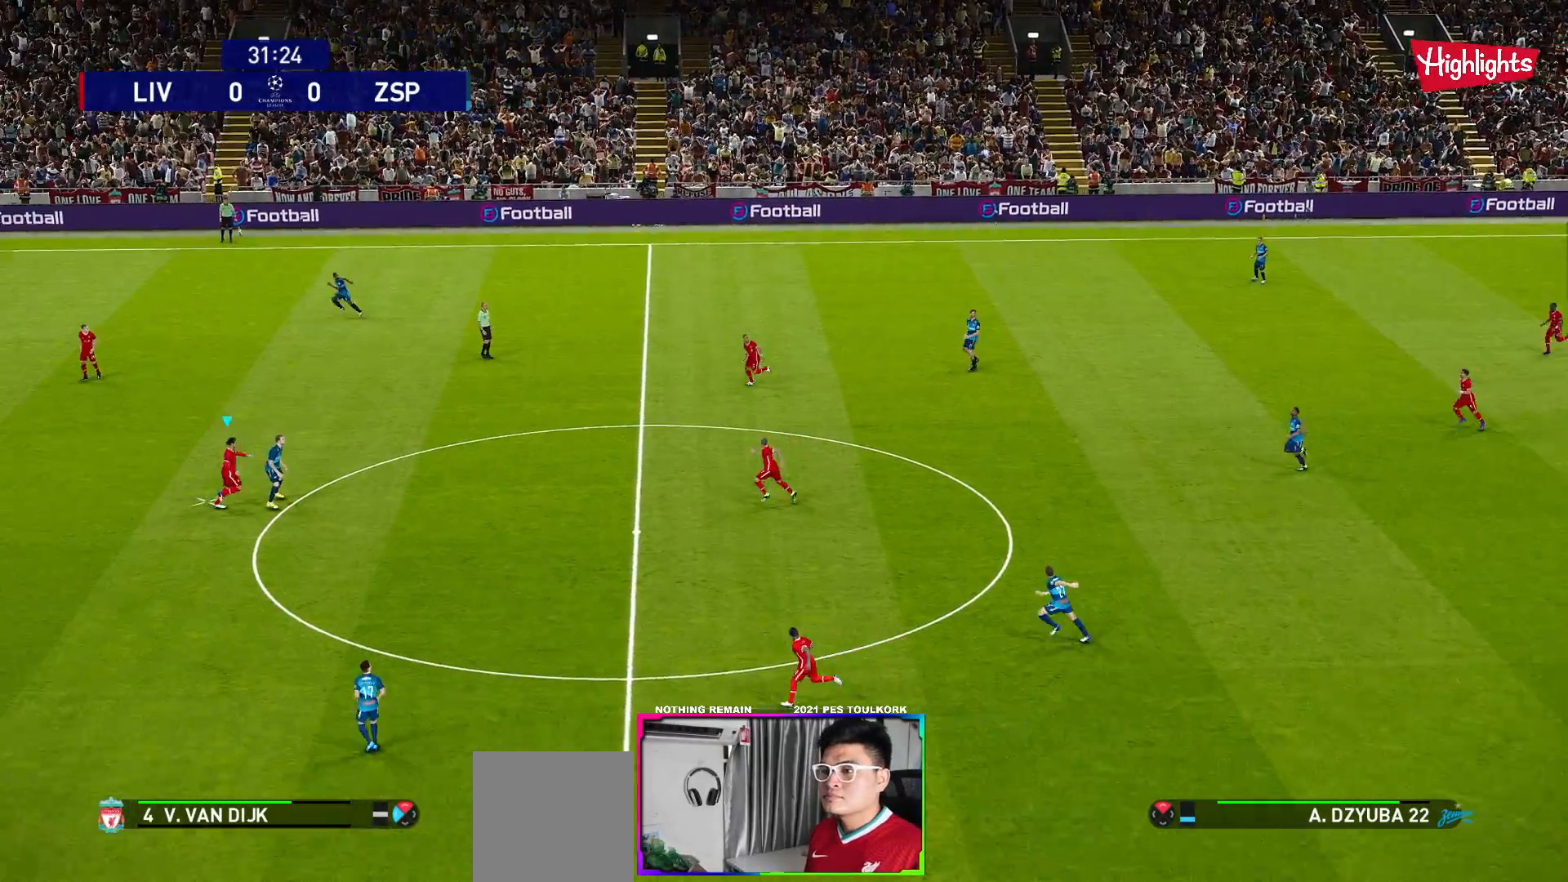
Gameplay with a controller (Xbox layout); each line is a JSON object with the inputs held at the frame after it. "events" lists button and stick changes between this image and that frame as [ms after this image, input, new state], when the widget could be followed in between.
{"buttons": [], "left_stick": "center", "right_stick": "center", "events": [[300, "A", "down"], [450, "A", "up"]]}
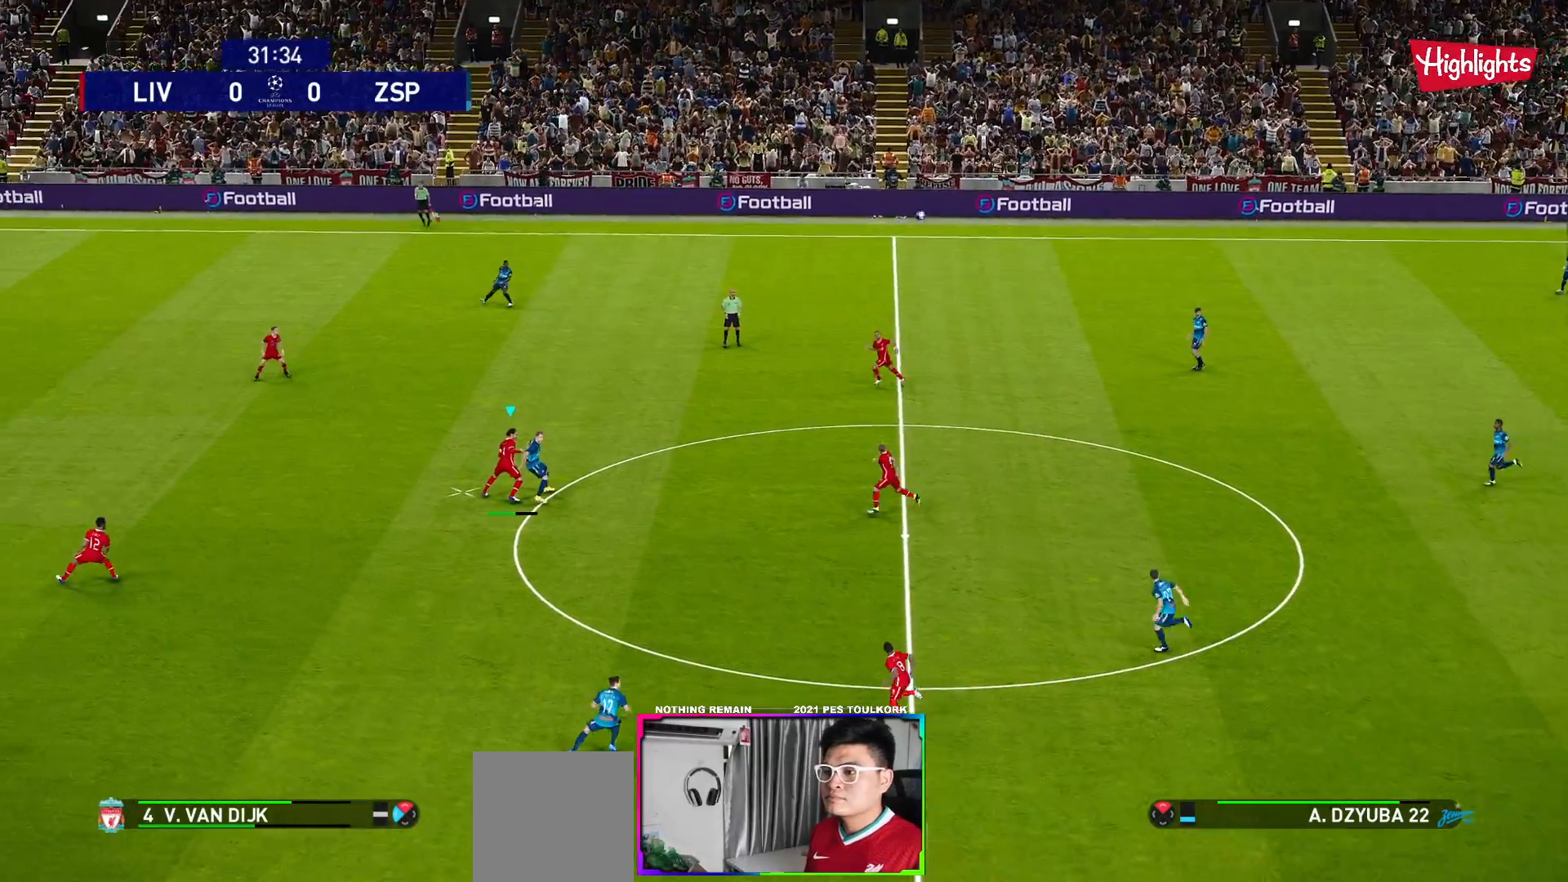
{"buttons": [], "left_stick": "down-right", "right_stick": "center", "events": [[17, "A", "down"], [100, "left_stick", "down-right"], [117, "A", "up"], [167, "A", "down"], [250, "A", "up"], [417, "A", "down"], [483, "A", "up"]]}
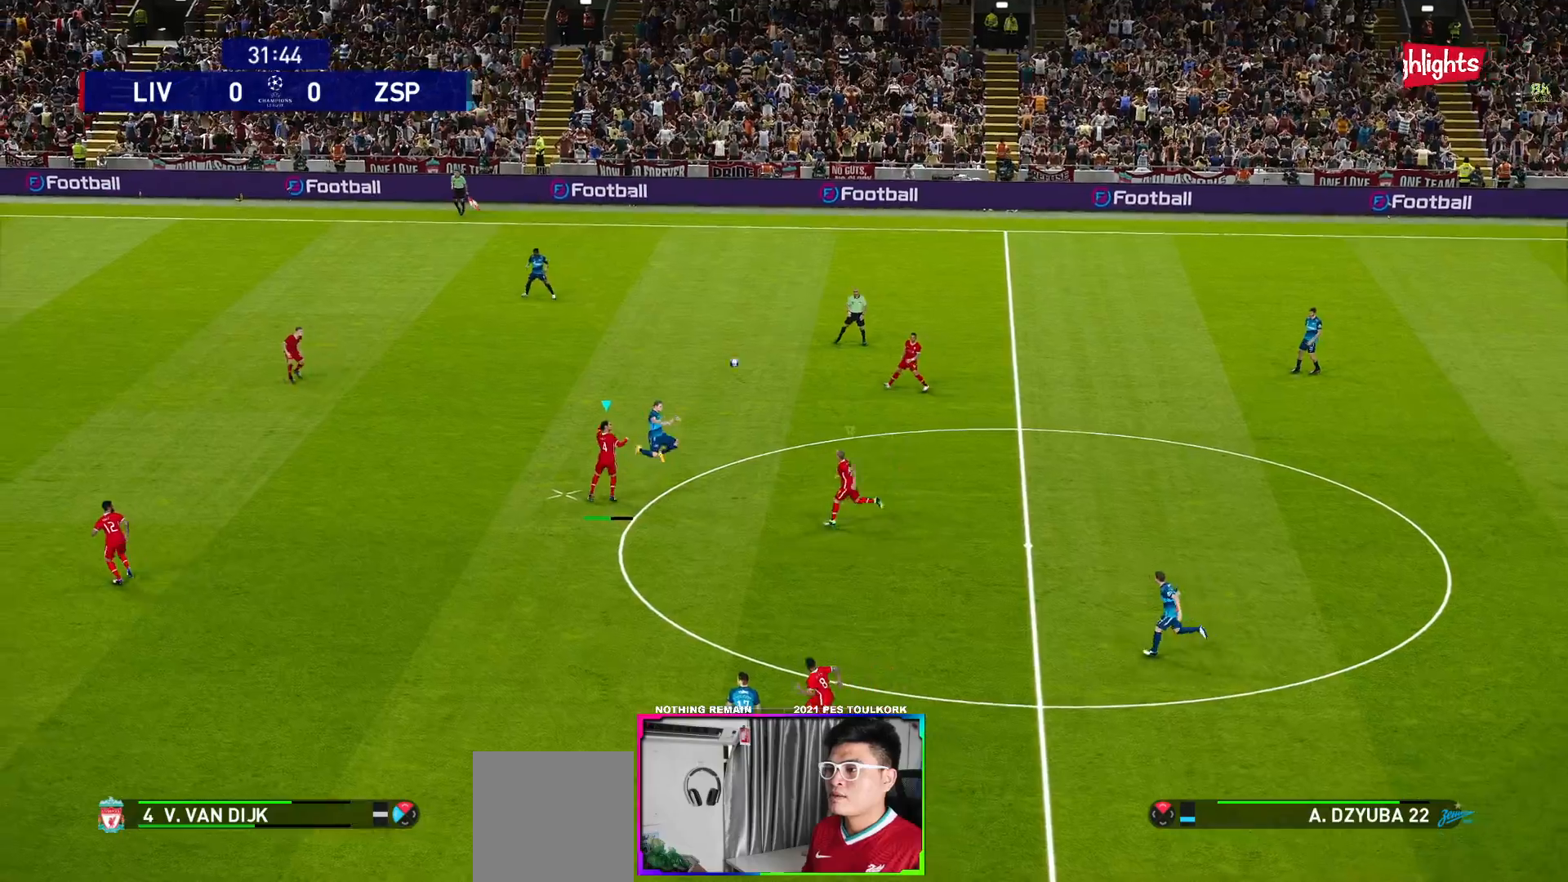
{"buttons": [], "left_stick": "down-right", "right_stick": "center", "events": [[83, "A", "down"], [233, "A", "up"]]}
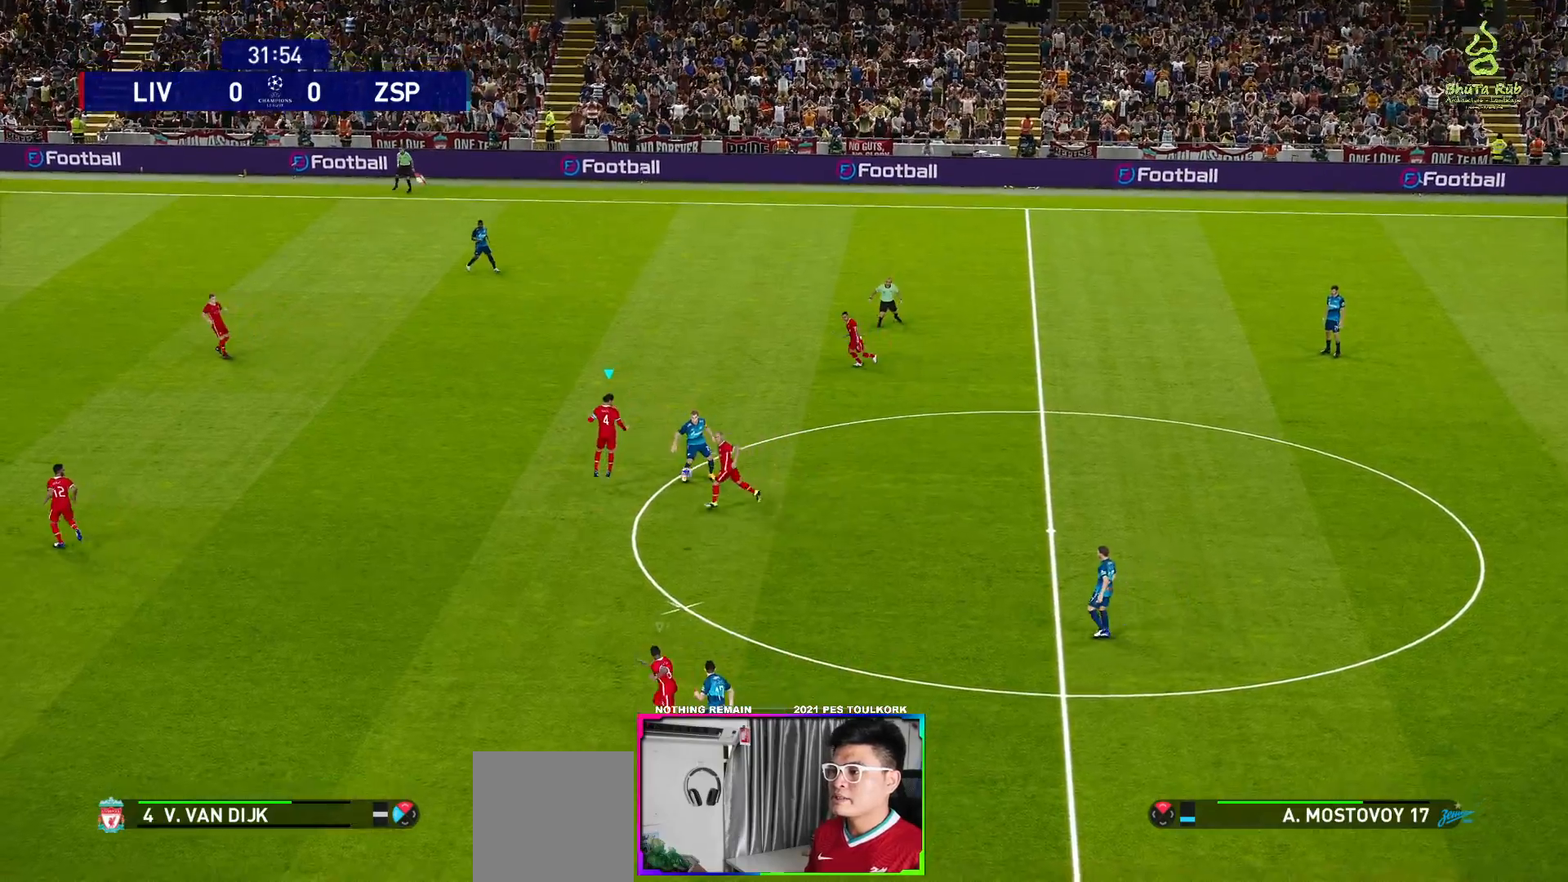
{"buttons": ["A", "R1"], "left_stick": "right", "right_stick": "center", "events": [[133, "L1", "down"], [183, "R1", "down"], [217, "A", "down"], [333, "L1", "up"], [367, "left_stick", "right"]]}
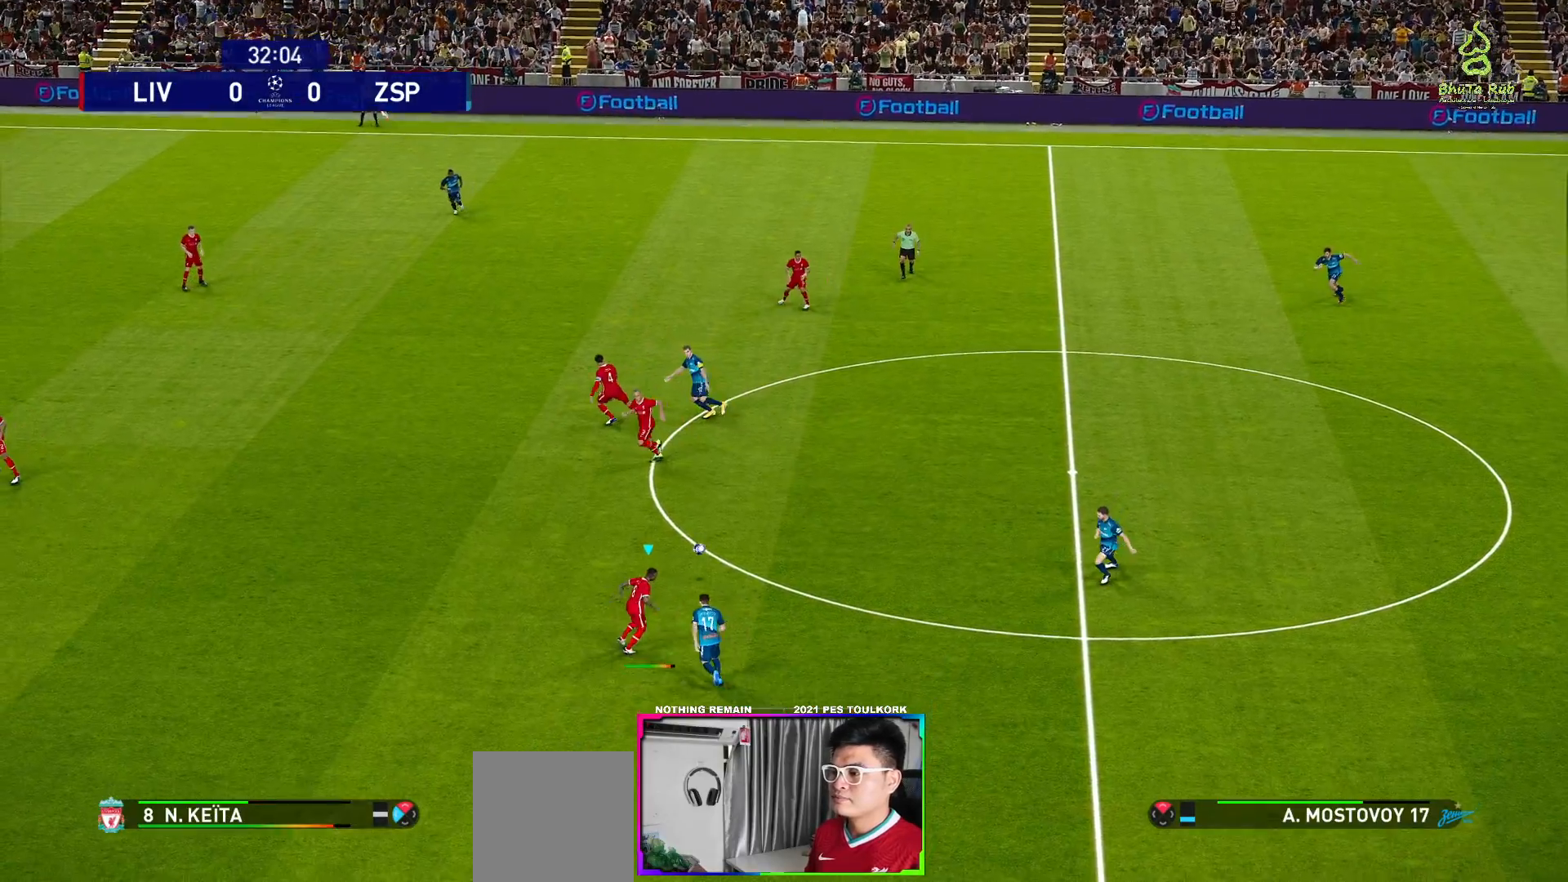
{"buttons": [], "left_stick": "right", "right_stick": "center", "events": [[200, "A", "up"], [217, "R1", "up"]]}
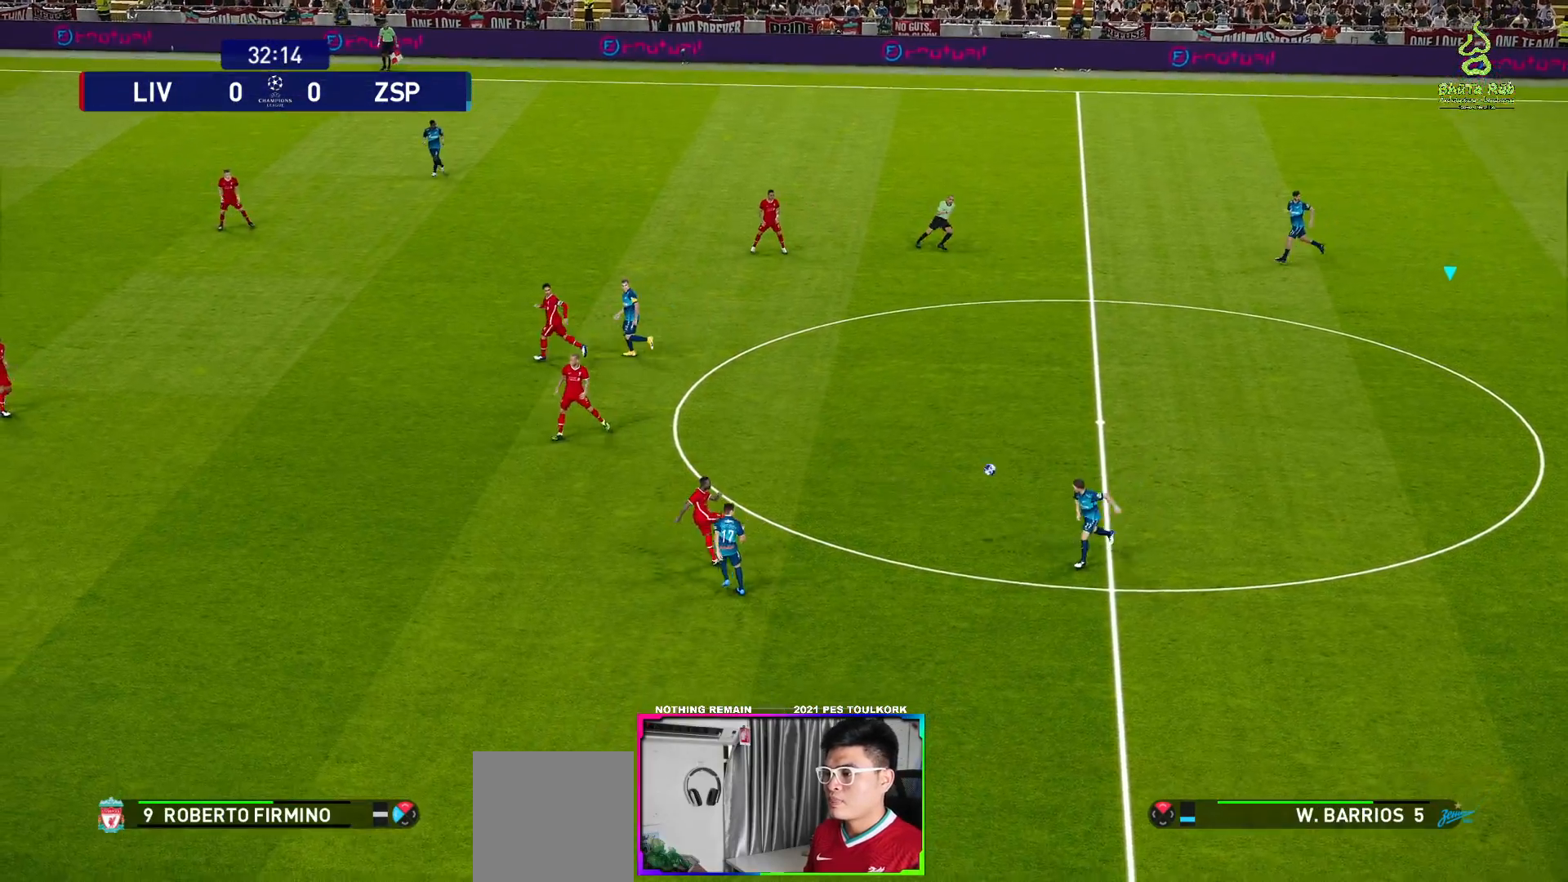
{"buttons": [], "left_stick": "down-left", "right_stick": "center", "events": [[233, "left_stick", "center"], [400, "left_stick", "down-left"]]}
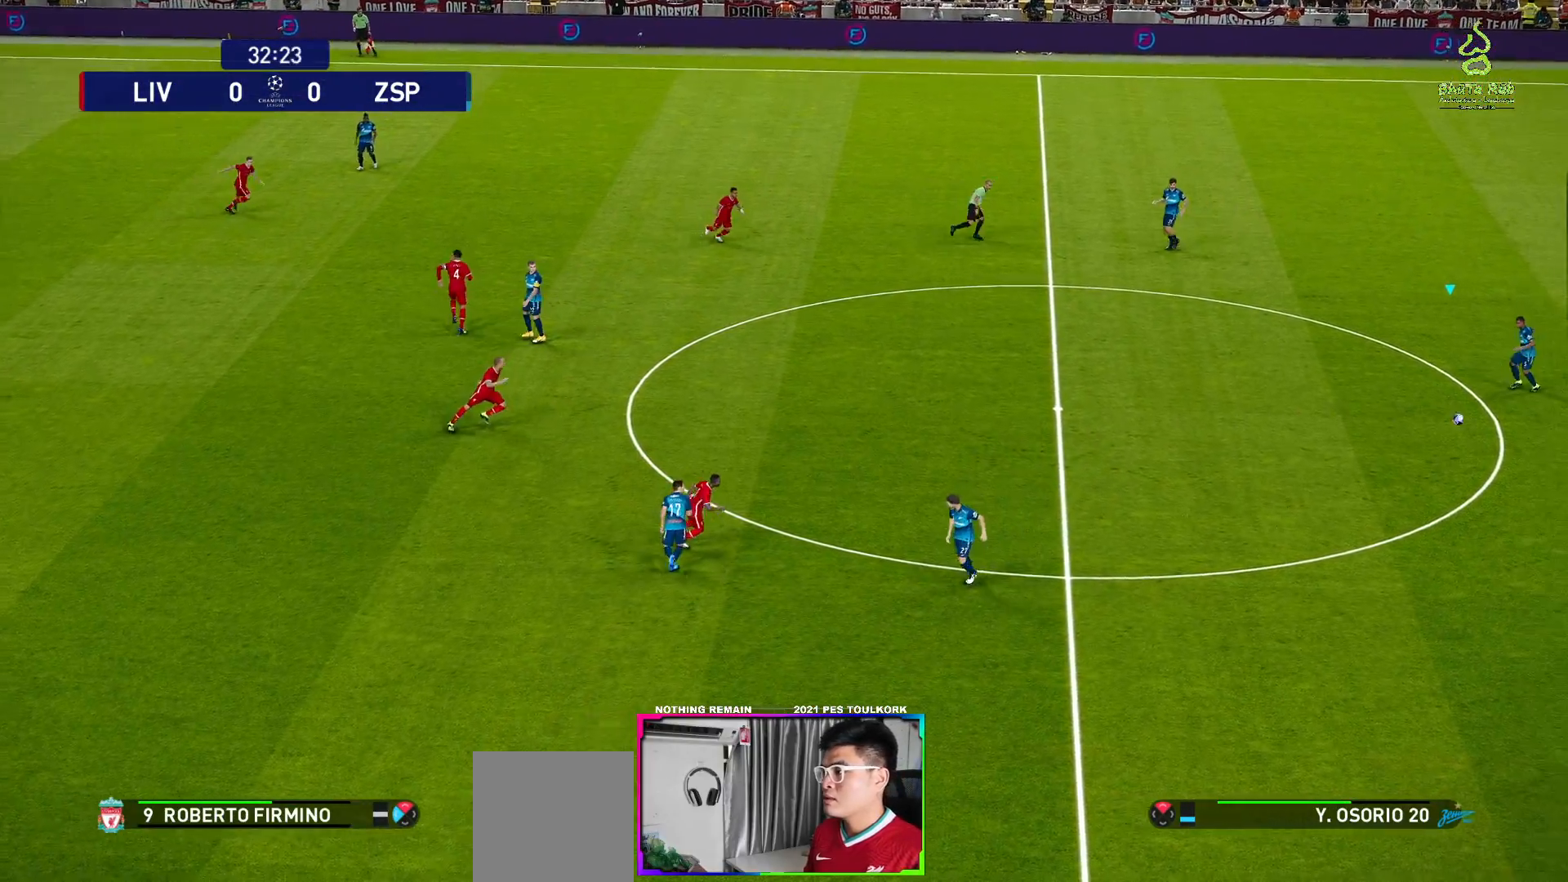
{"buttons": ["R1"], "left_stick": "down-left", "right_stick": "center", "events": [[17, "R1", "down"]]}
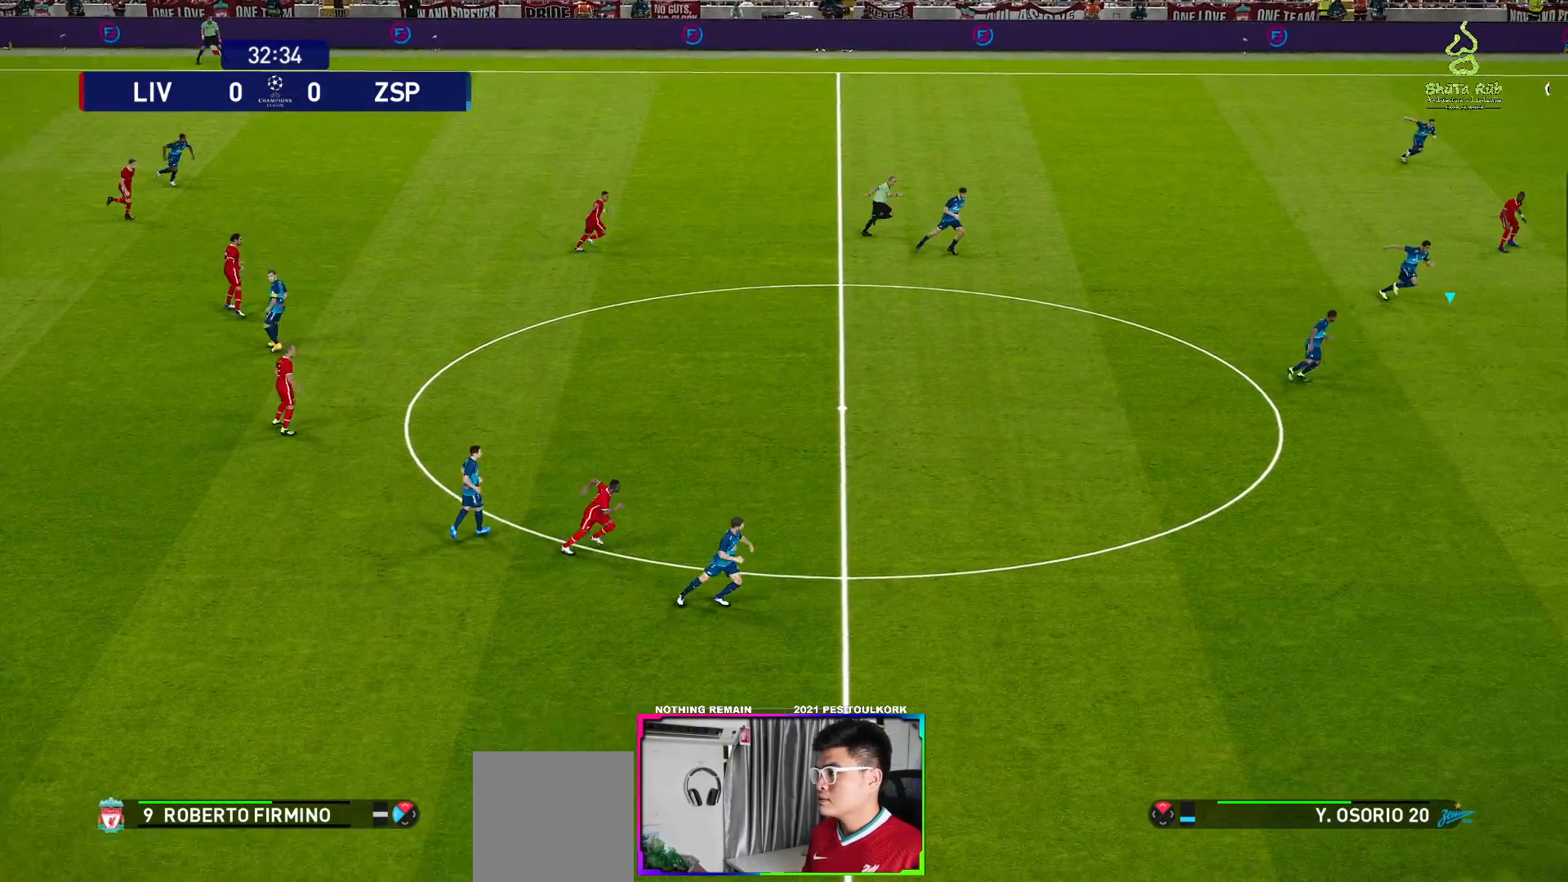
{"buttons": [], "left_stick": "down", "right_stick": "center", "events": [[133, "R1", "up"], [267, "left_stick", "down"]]}
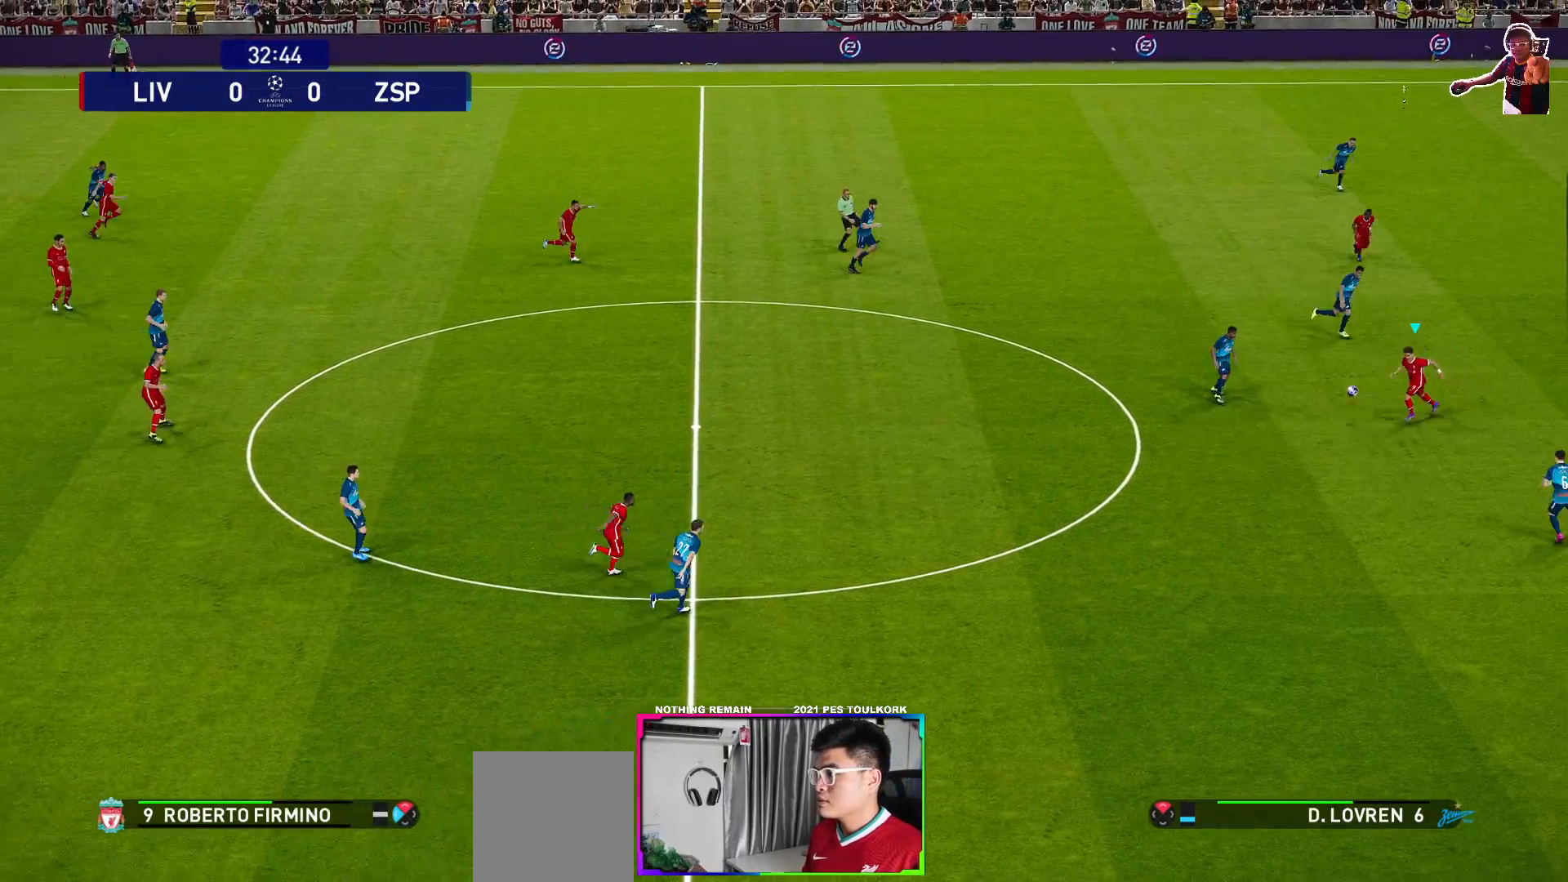
{"buttons": ["R1"], "left_stick": "down", "right_stick": "center", "events": [[267, "R1", "down"]]}
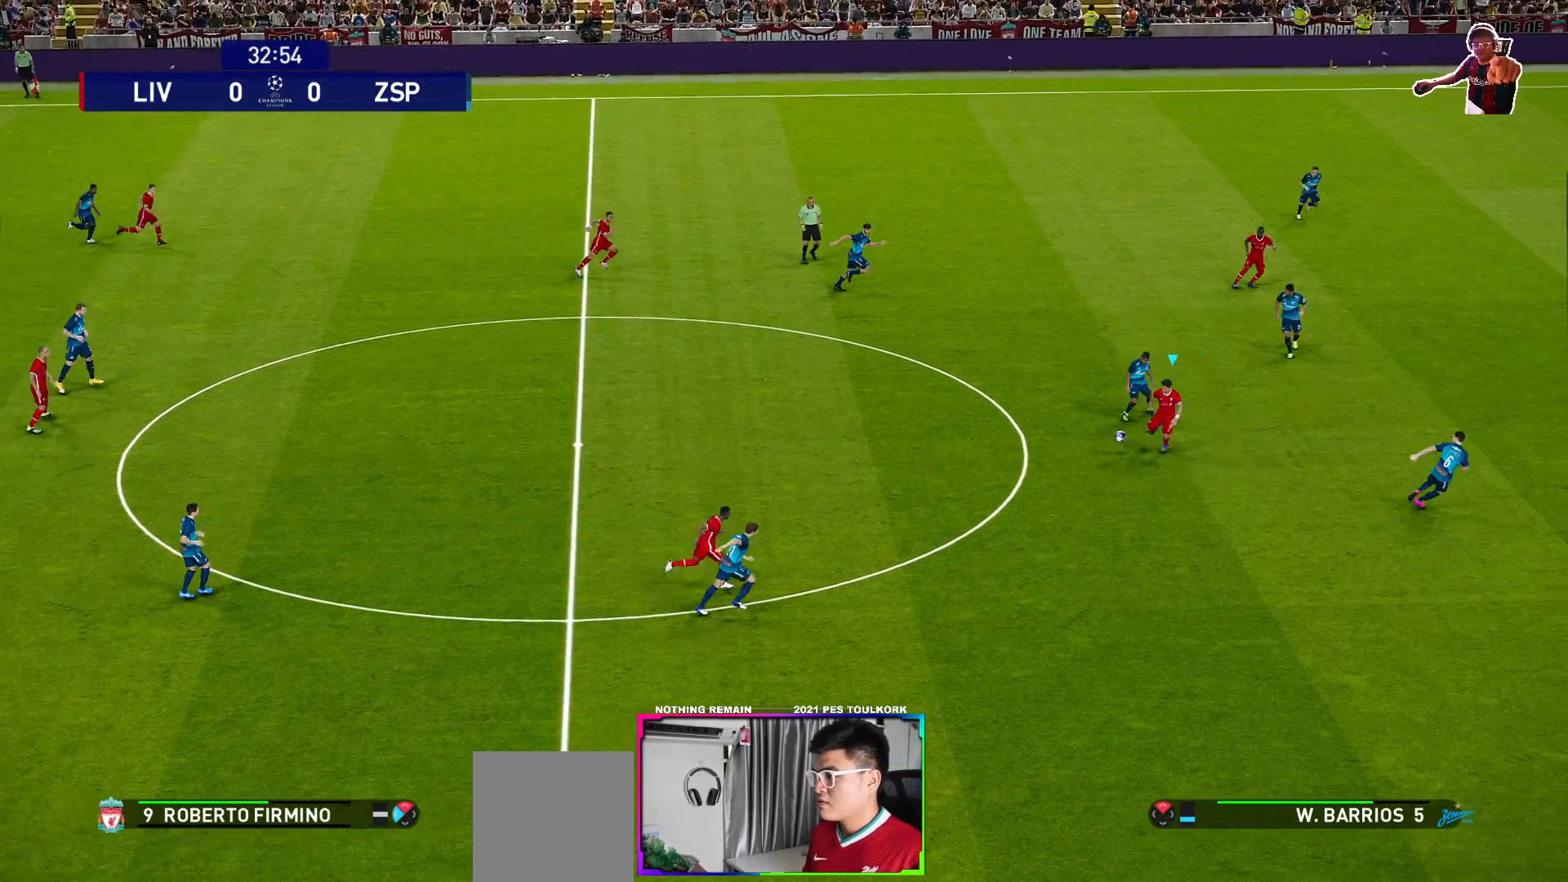
{"buttons": [], "left_stick": "down-right", "right_stick": "center", "events": [[300, "R1", "up"], [367, "left_stick", "down-right"]]}
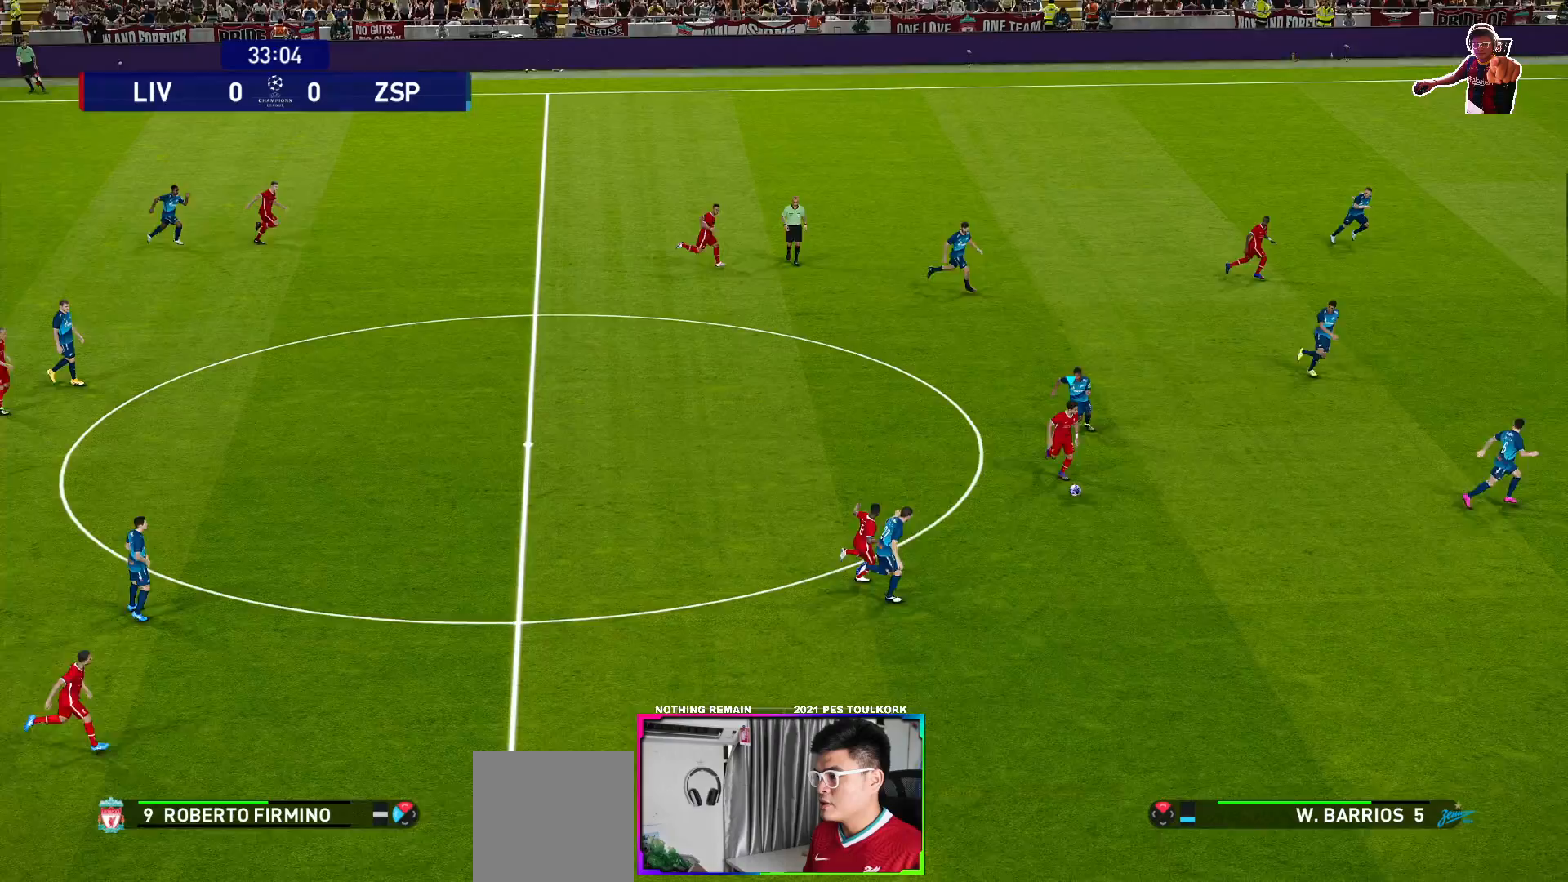
{"buttons": [], "left_stick": "down-right", "right_stick": "center", "events": [[50, "Y", "down"], [133, "Y", "up"]]}
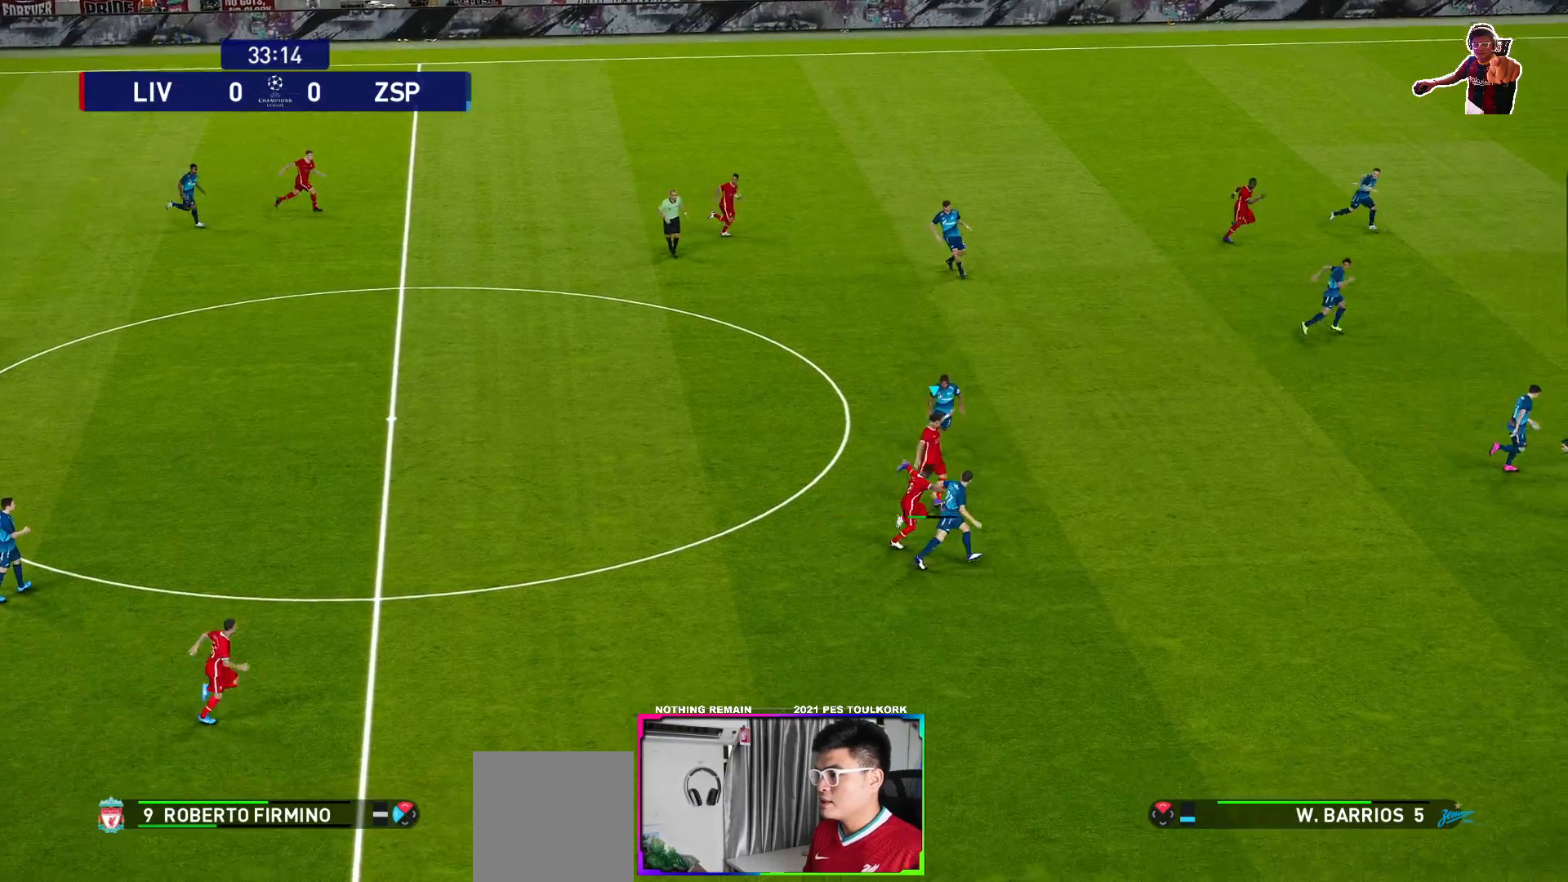
{"buttons": [], "left_stick": "down-right", "right_stick": "center", "events": []}
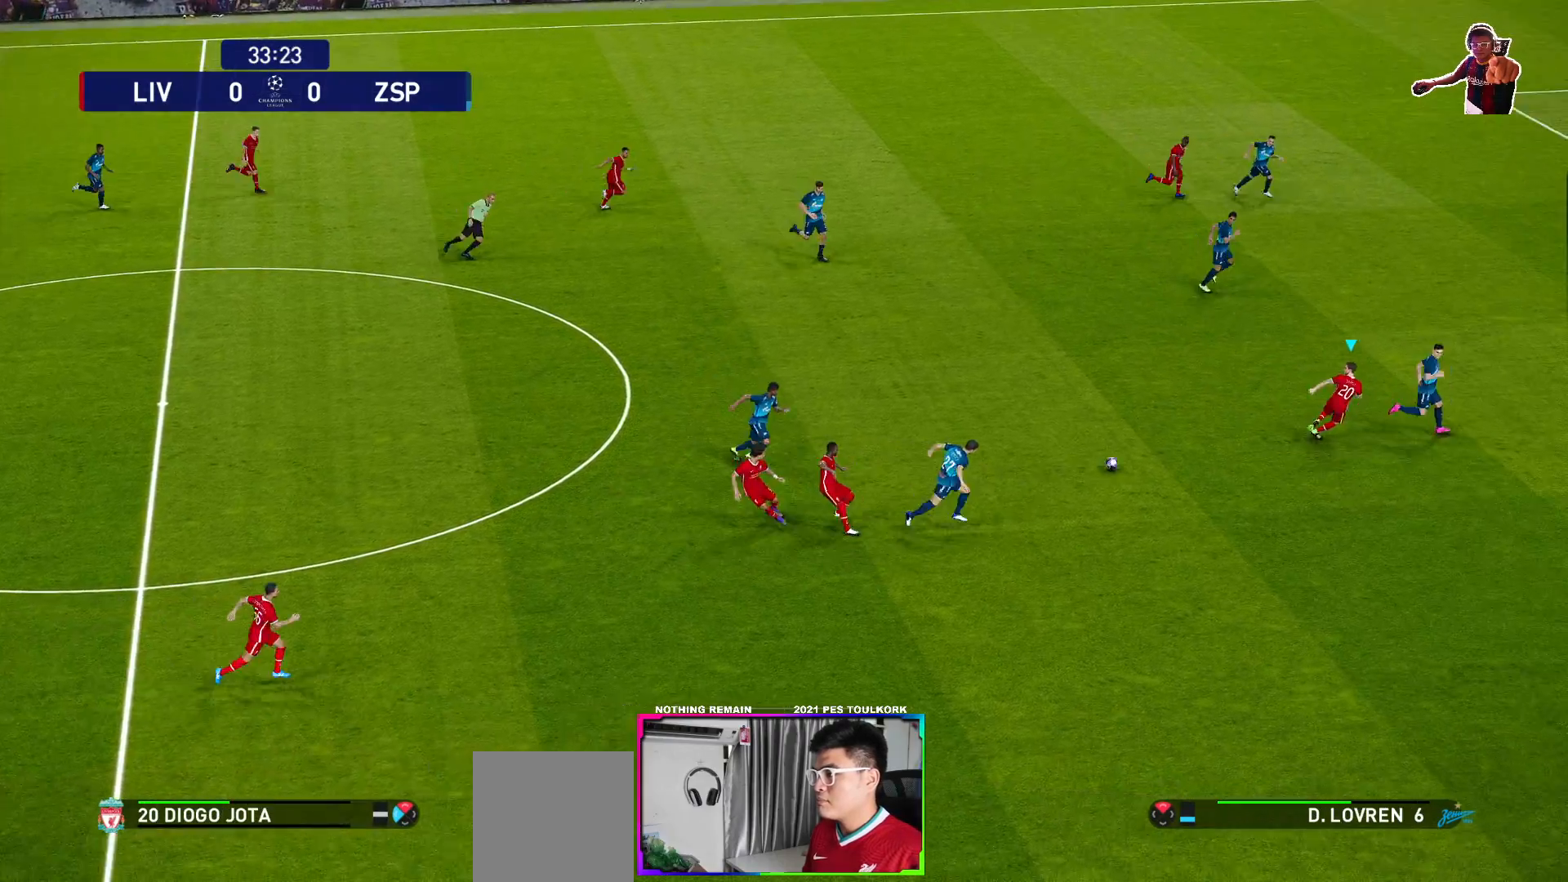
{"buttons": ["R1"], "left_stick": "down-right", "right_stick": "center", "events": [[367, "R1", "down"]]}
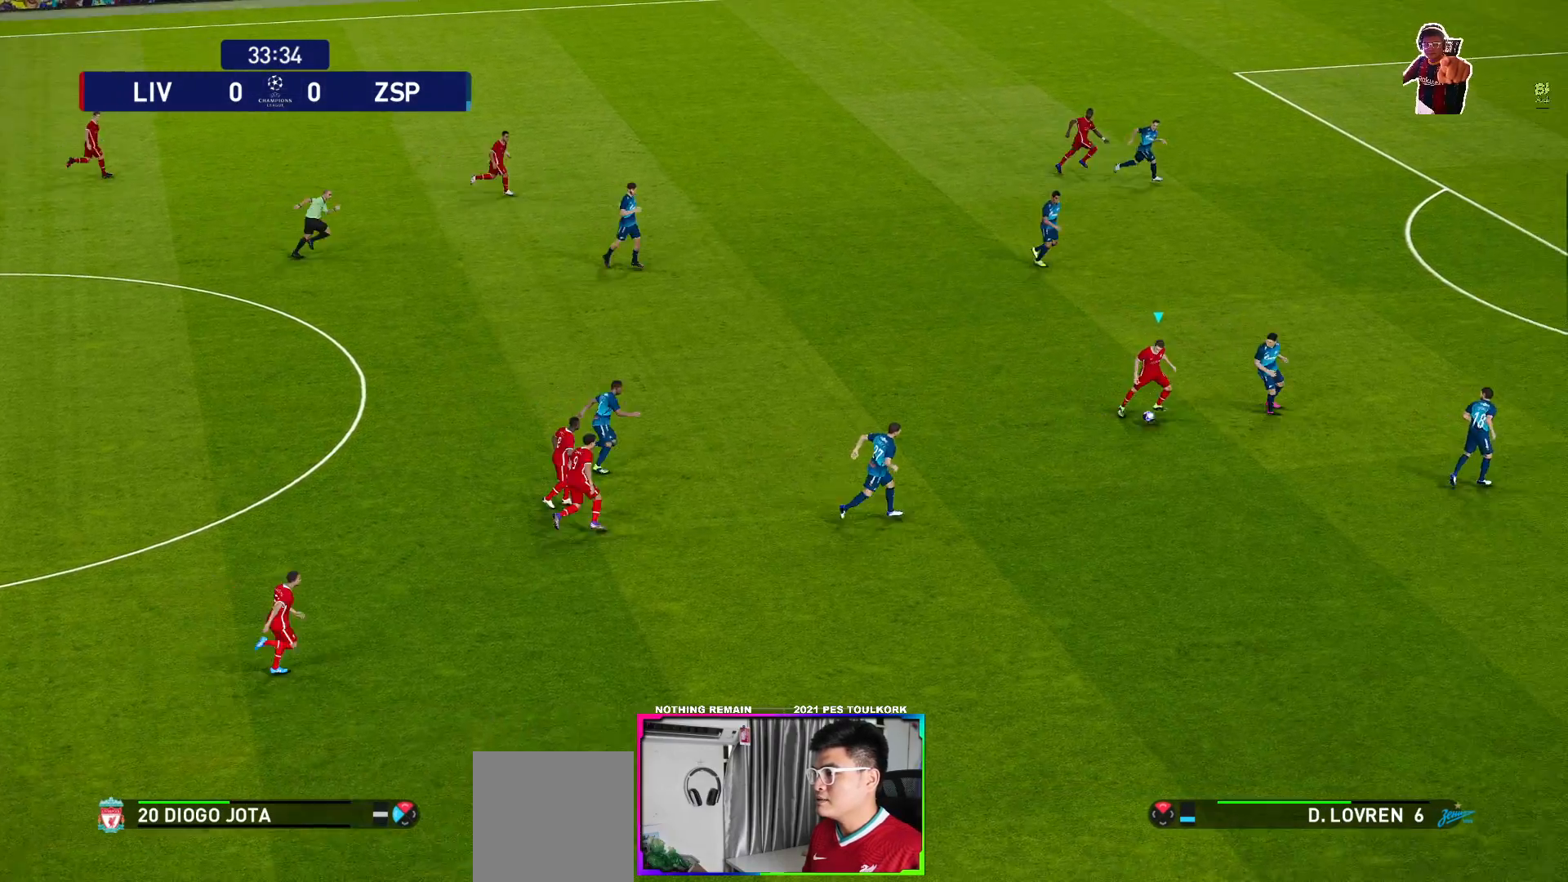
{"buttons": ["R1"], "left_stick": "down-right", "right_stick": "center", "events": []}
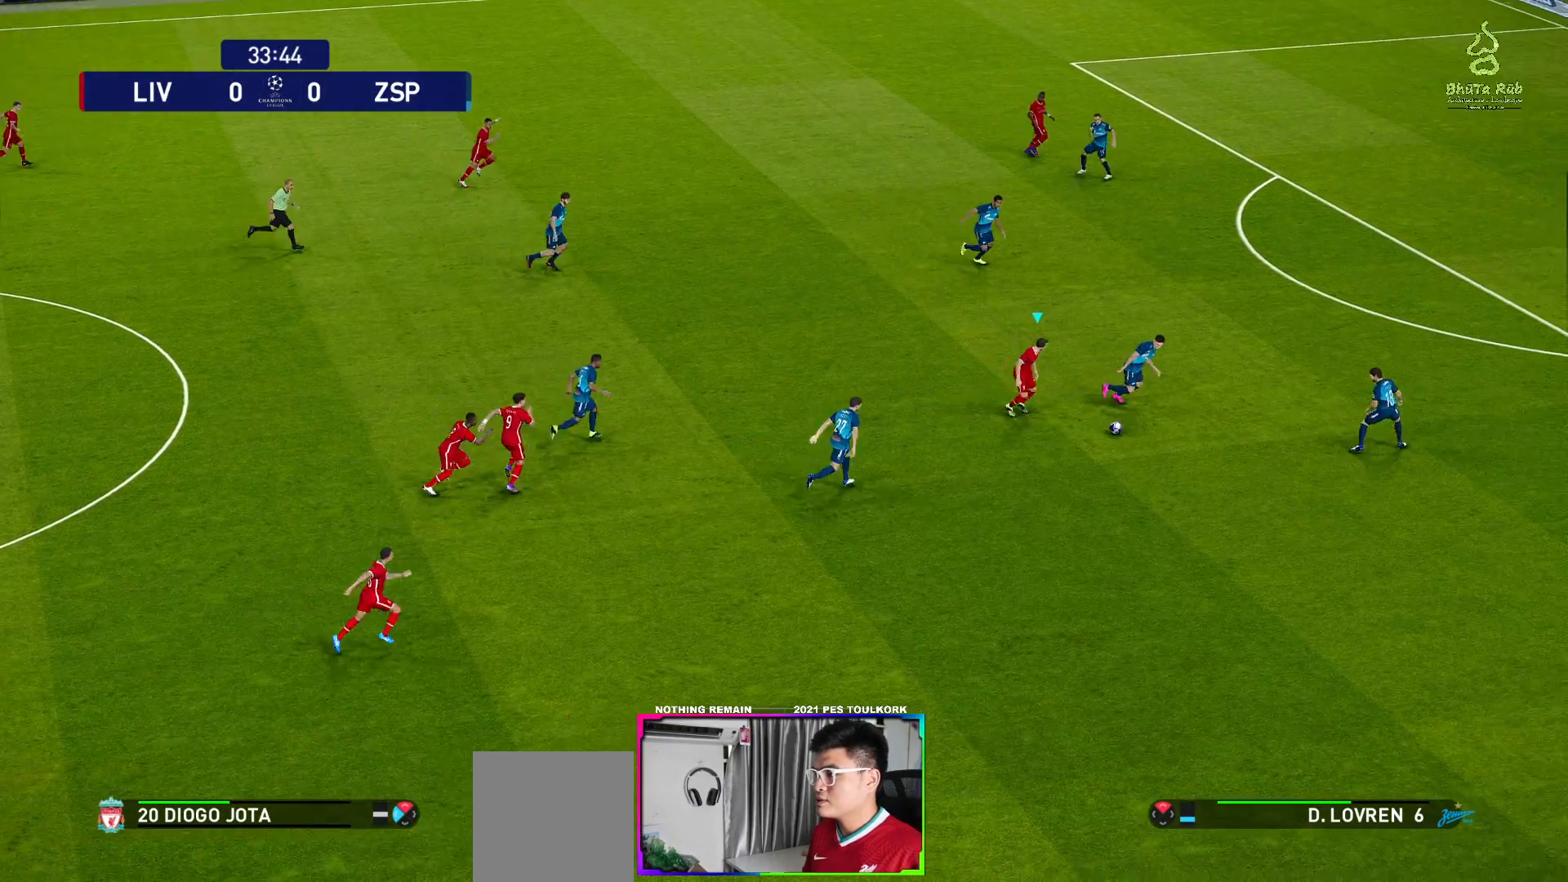
{"buttons": ["R1"], "left_stick": "down", "right_stick": "center", "events": [[417, "left_stick", "down"]]}
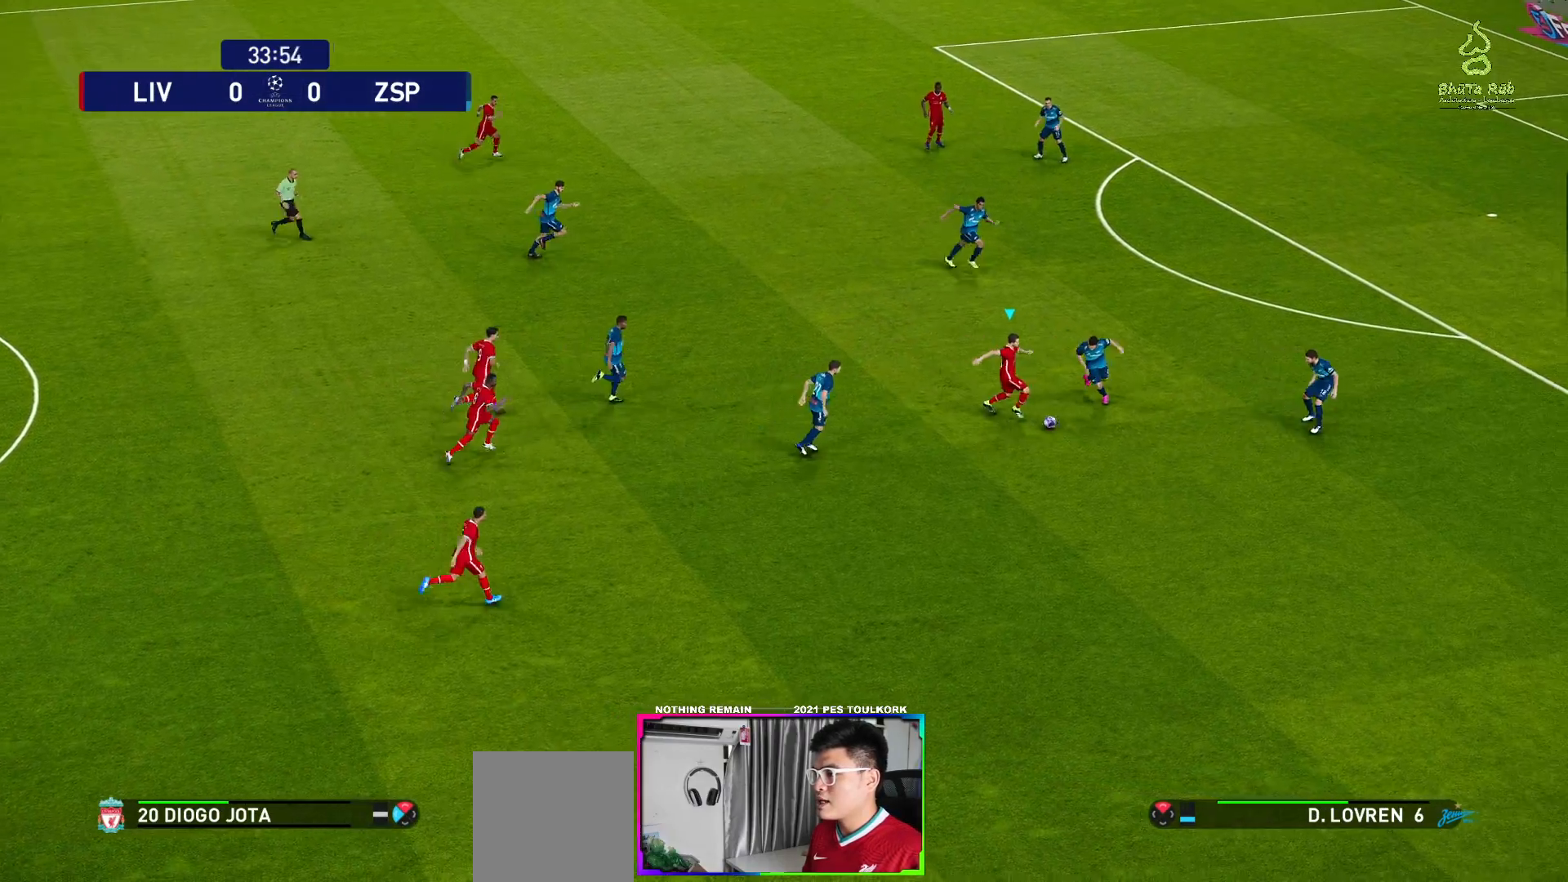
{"buttons": ["R1"], "left_stick": "down-right", "right_stick": "center", "events": [[450, "left_stick", "down-right"]]}
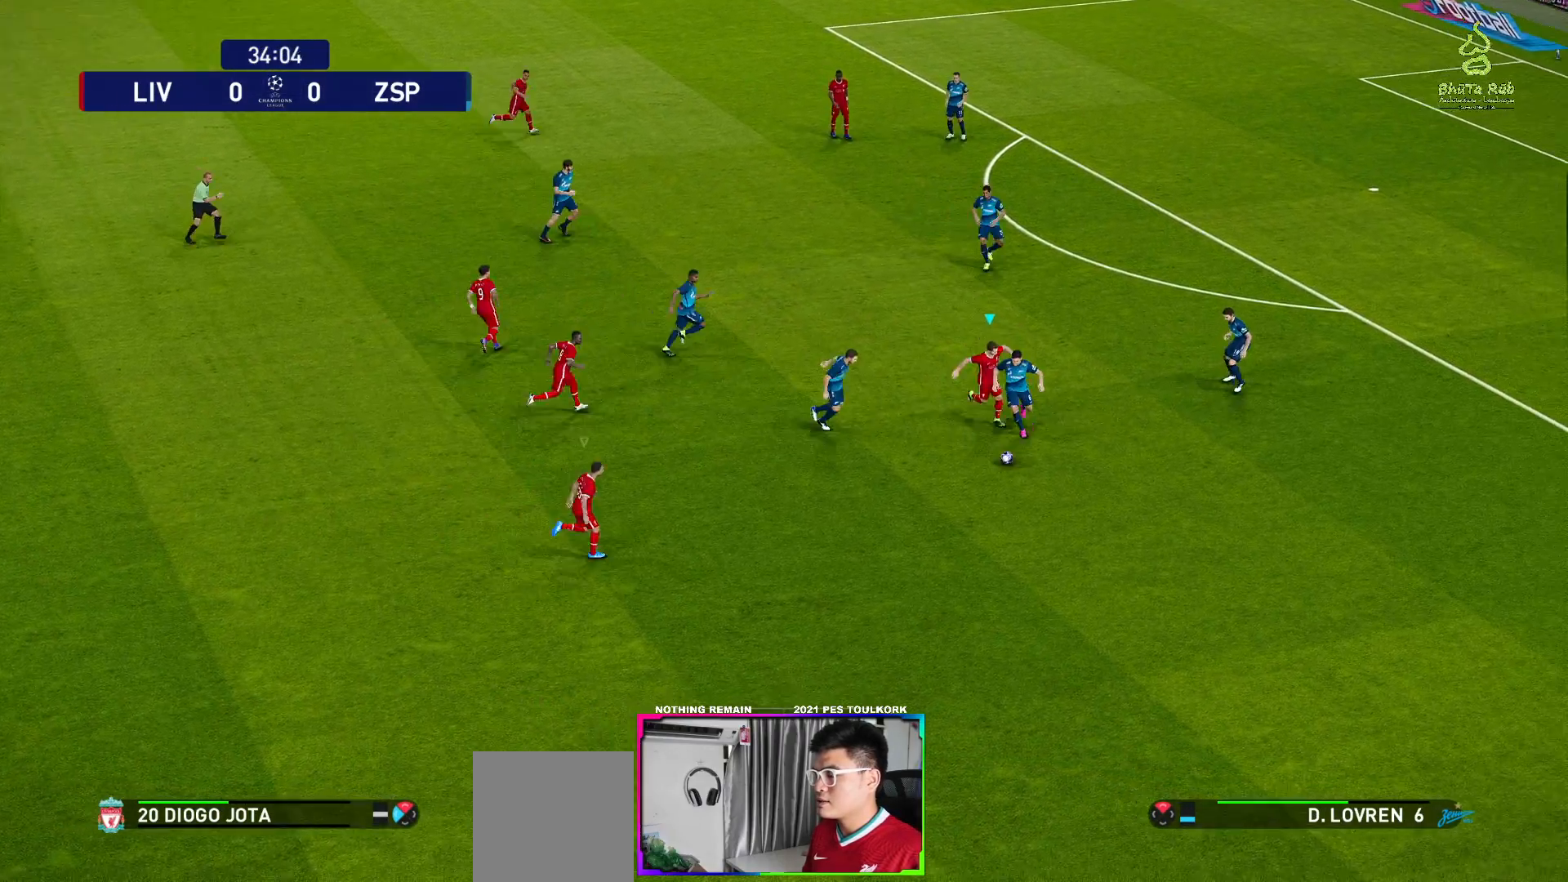
{"buttons": ["R1"], "left_stick": "down-right", "right_stick": "center", "events": []}
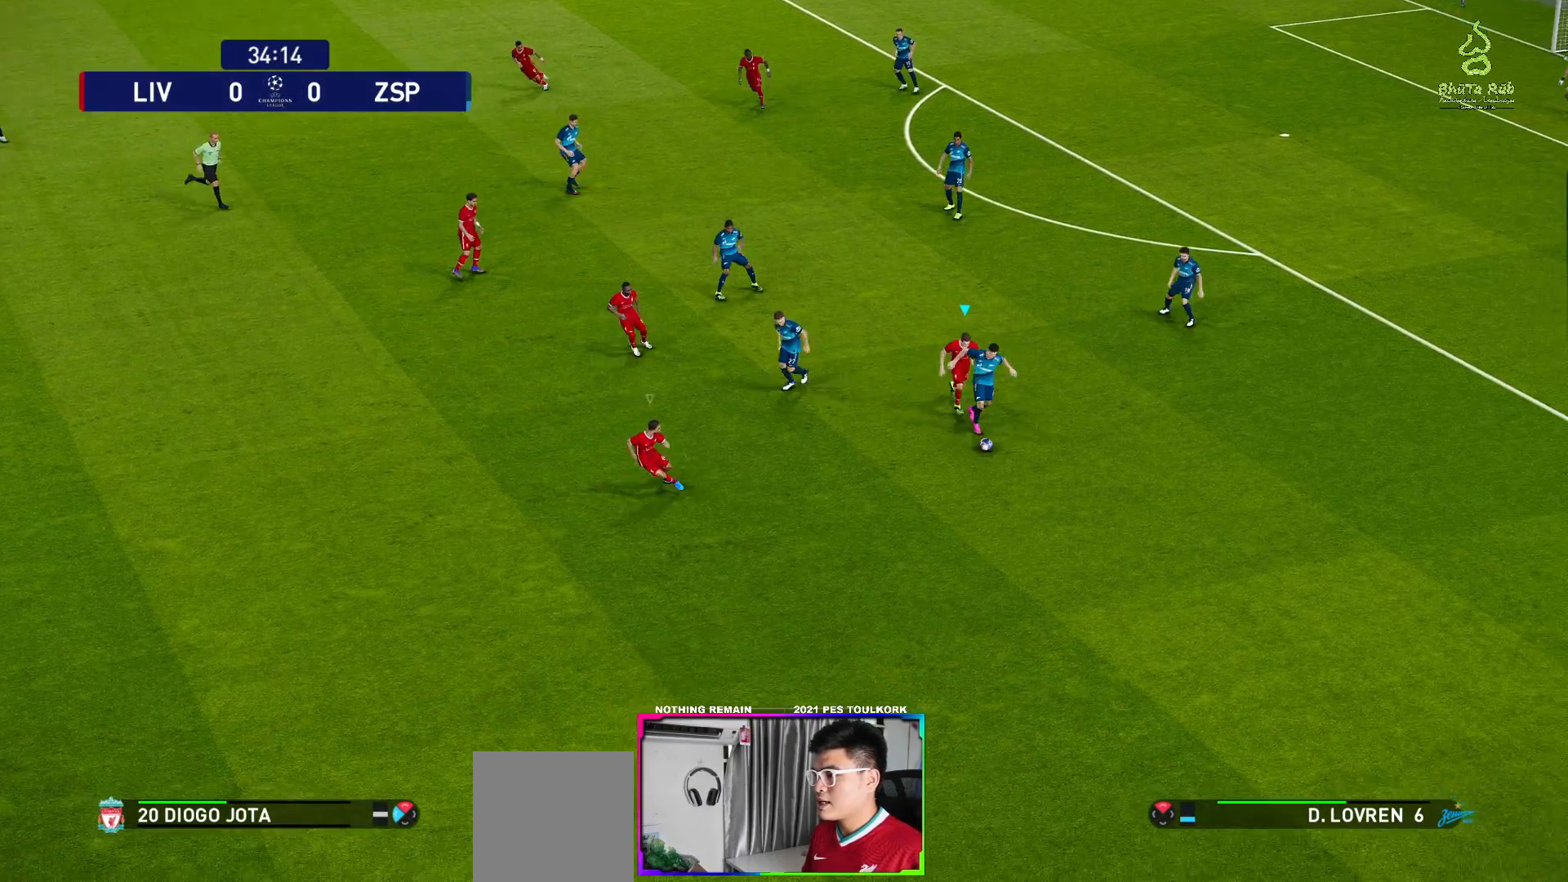
{"buttons": ["R1"], "left_stick": "down-right", "right_stick": "center", "events": []}
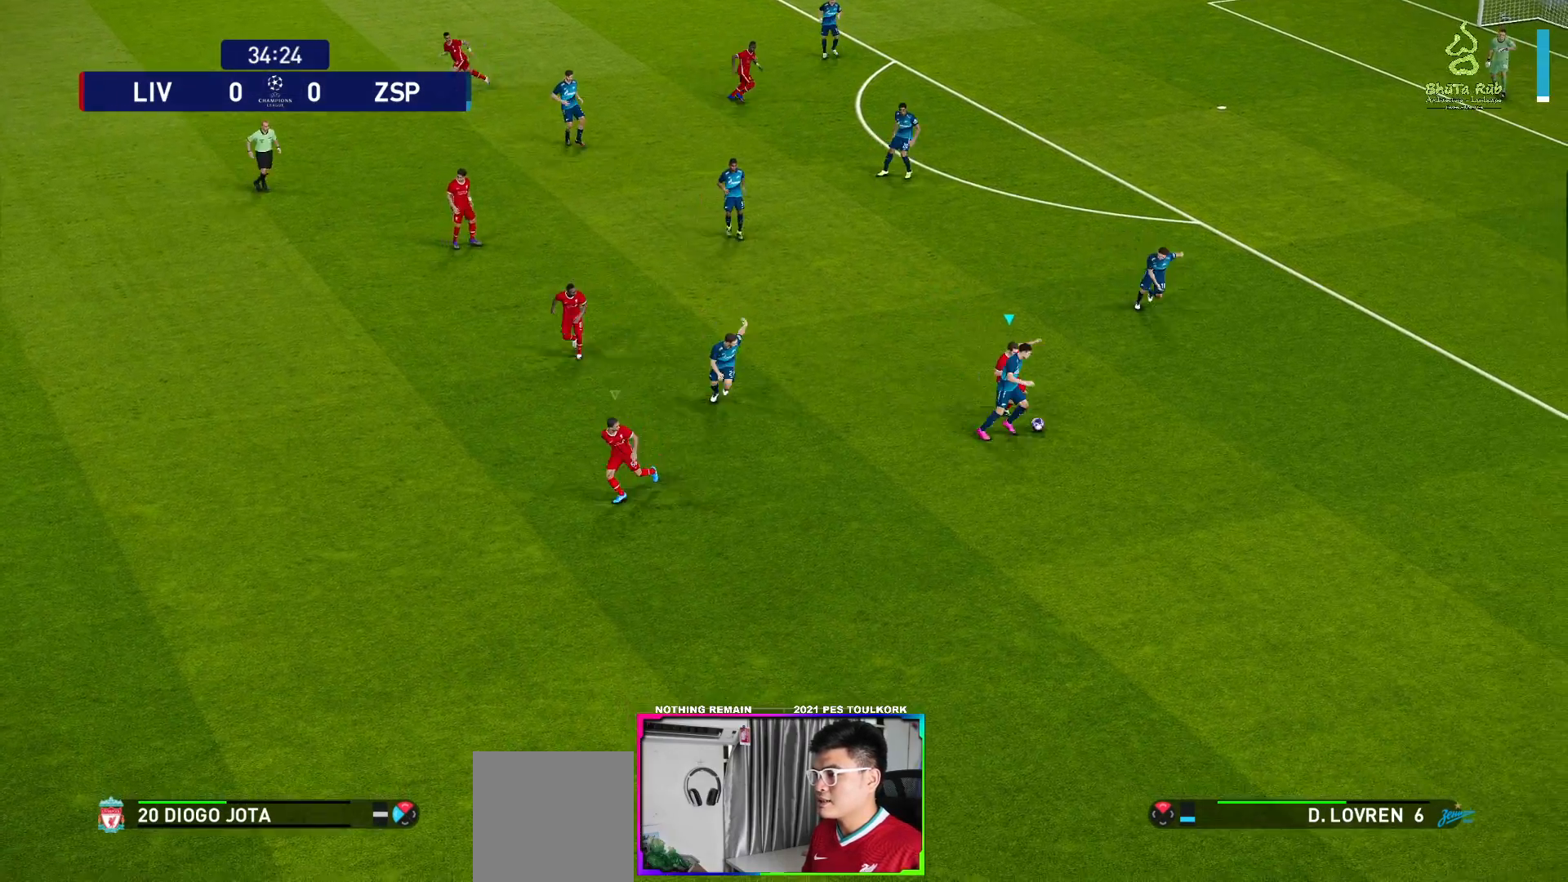
{"buttons": ["R1"], "left_stick": "right", "right_stick": "center", "events": [[167, "left_stick", "right"]]}
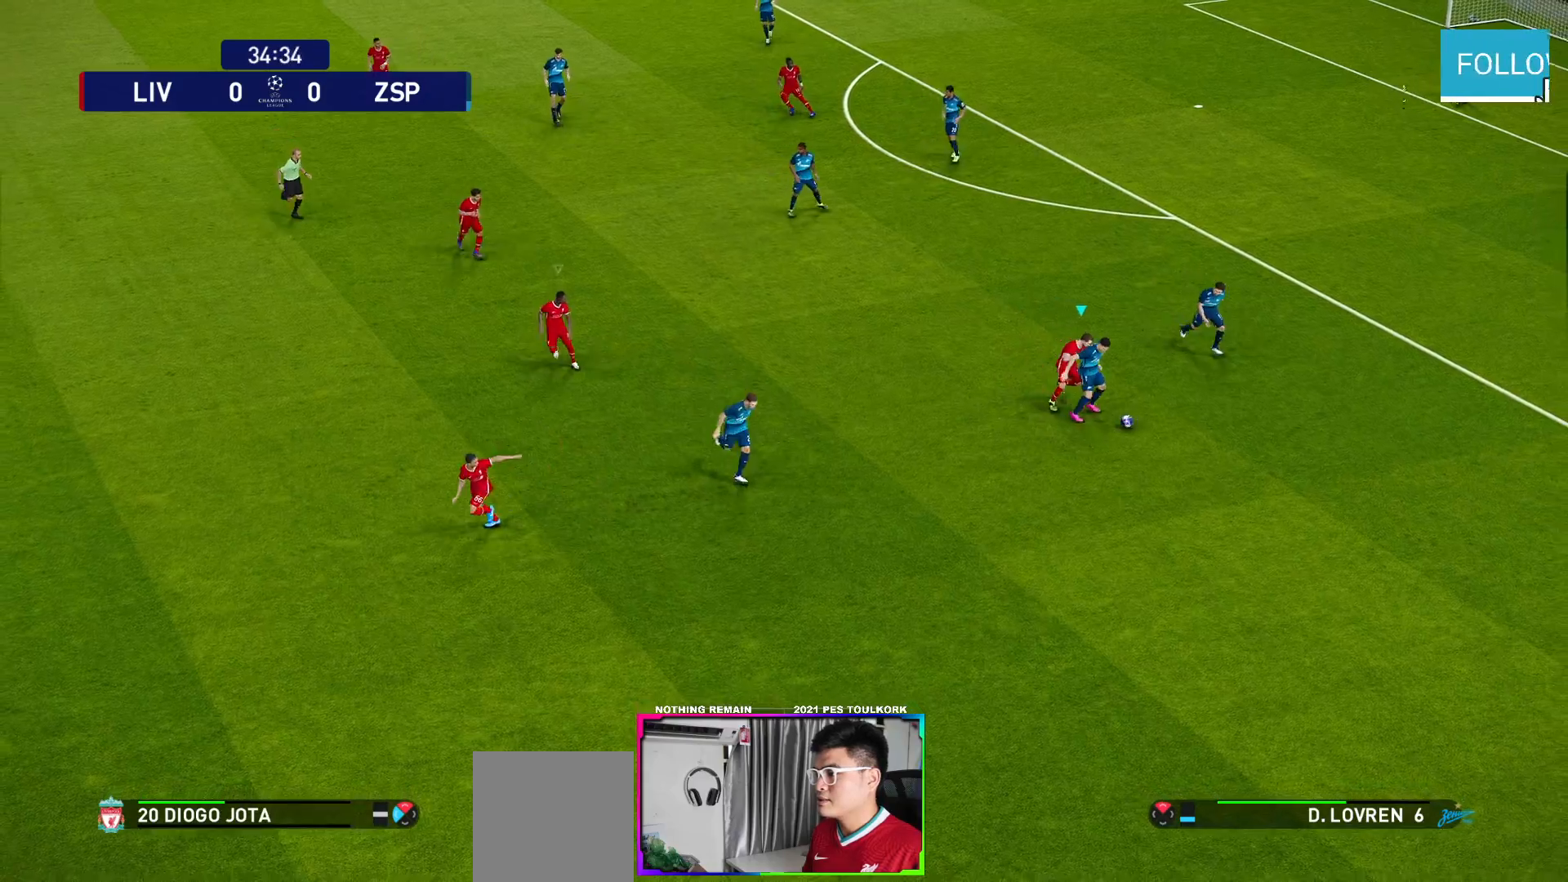
{"buttons": ["A"], "left_stick": "right", "right_stick": "center", "events": [[33, "A", "down"], [467, "R1", "up"]]}
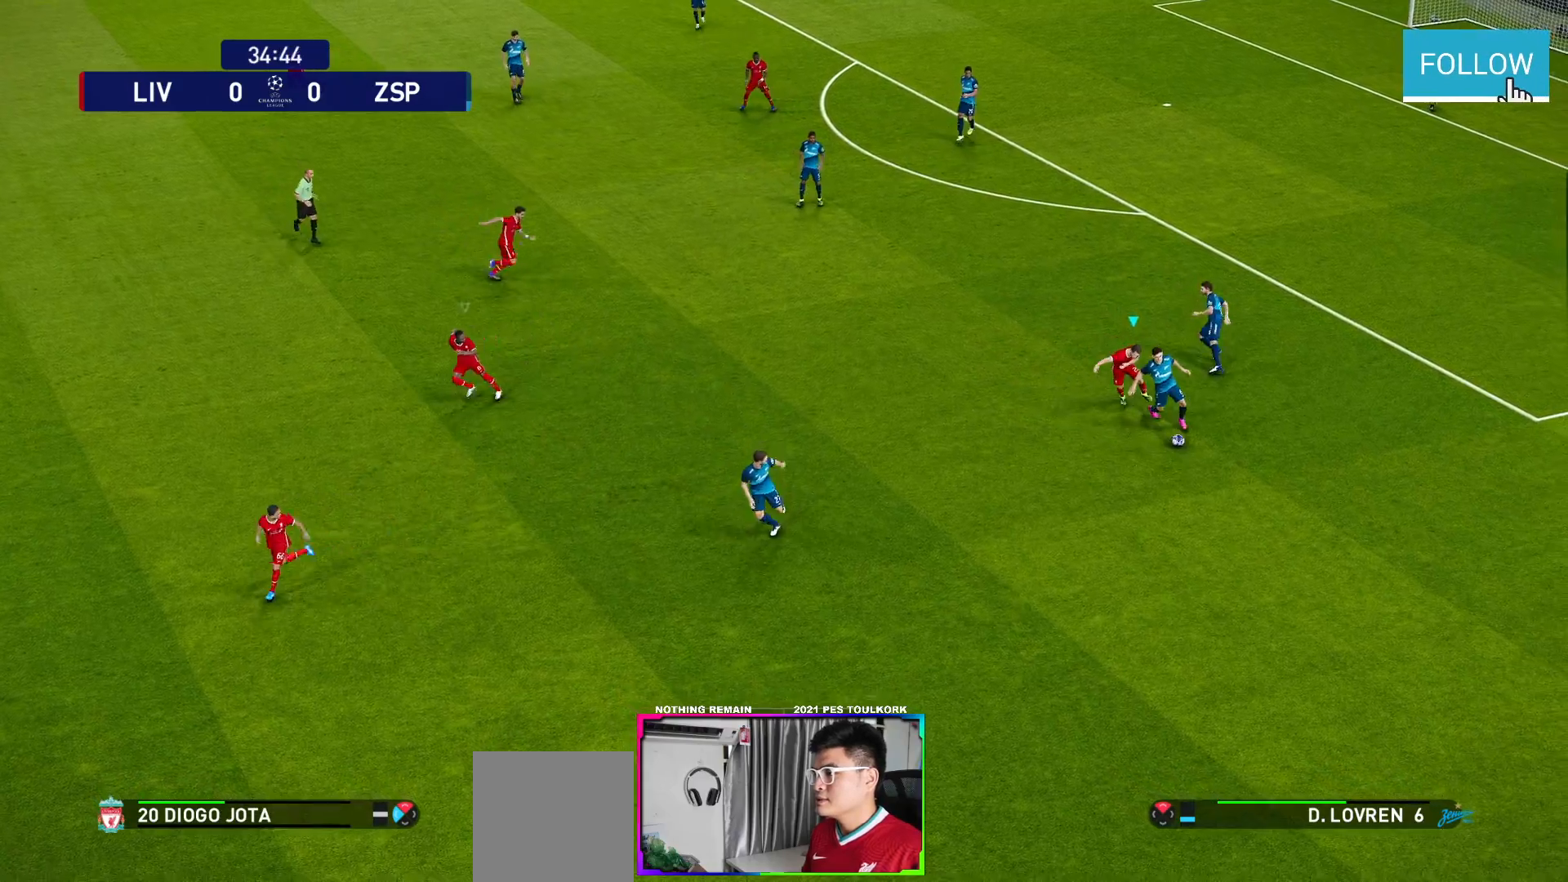
{"buttons": ["A", "R2"], "left_stick": "down-right", "right_stick": "center", "events": [[50, "R2", "down"], [367, "left_stick", "down-right"], [400, "R2", "up"], [450, "R2", "down"]]}
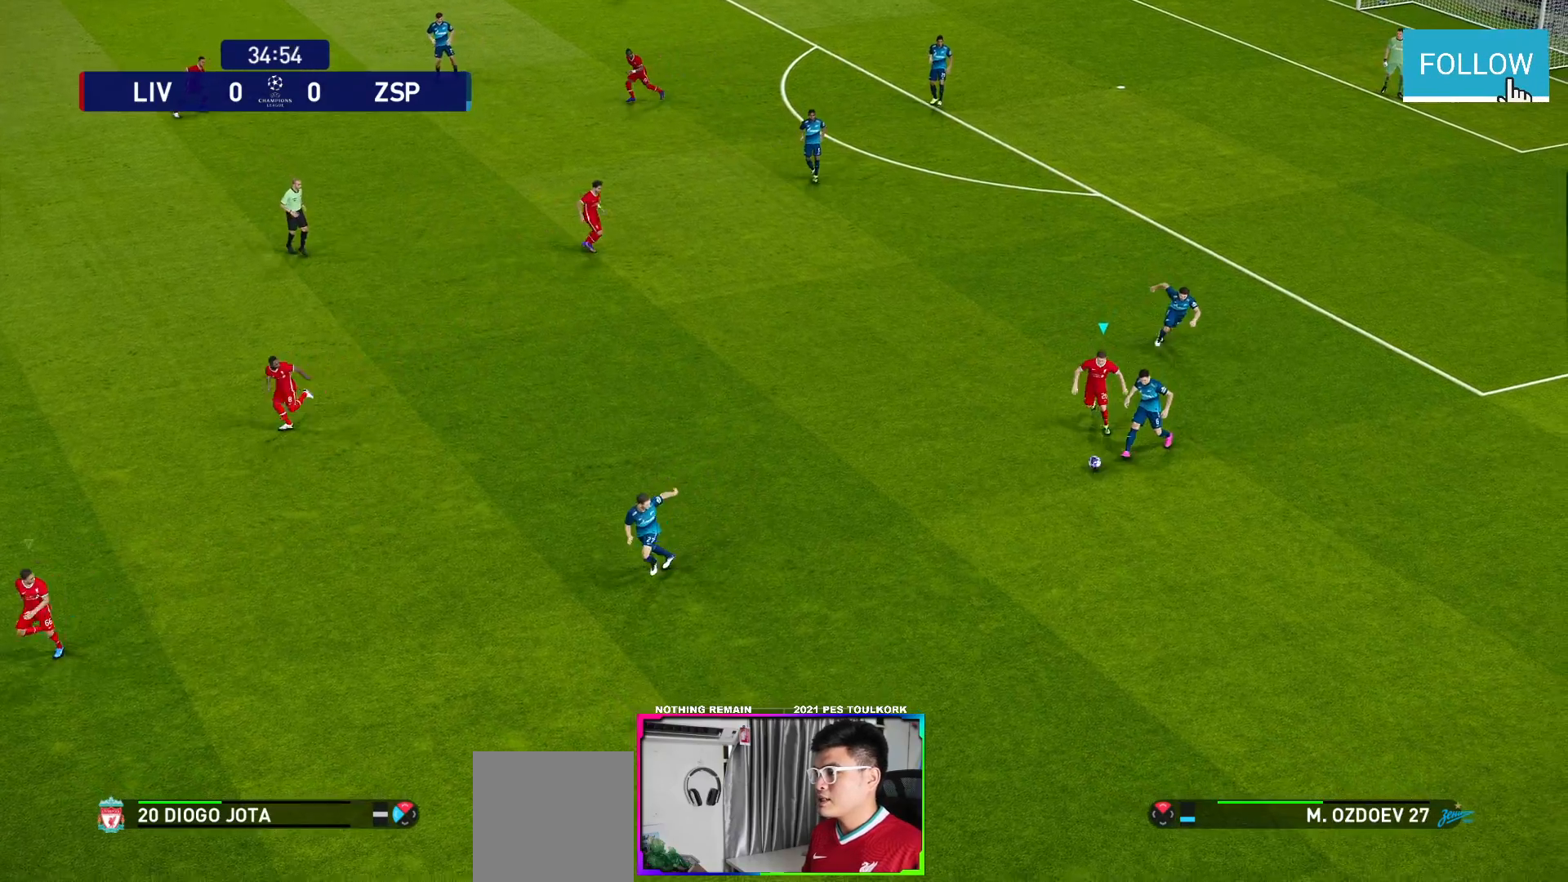
{"buttons": ["A"], "left_stick": "down-right", "right_stick": "center", "events": [[467, "R2", "up"]]}
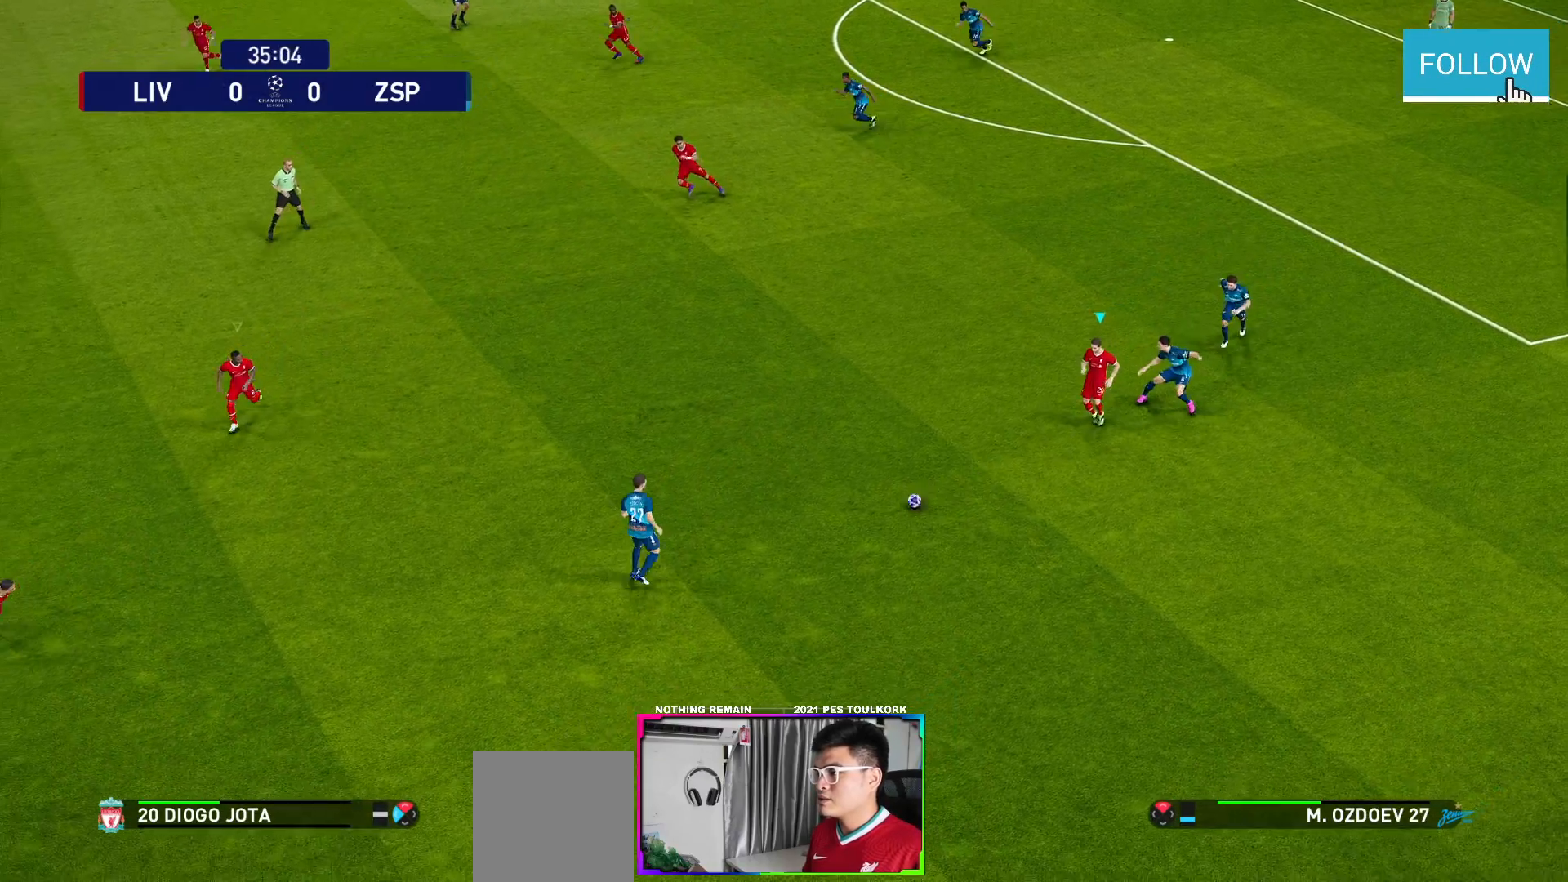
{"buttons": ["A", "R1"], "left_stick": "down-right", "right_stick": "center", "events": [[67, "L1", "down"], [167, "R1", "down"], [250, "L1", "up"]]}
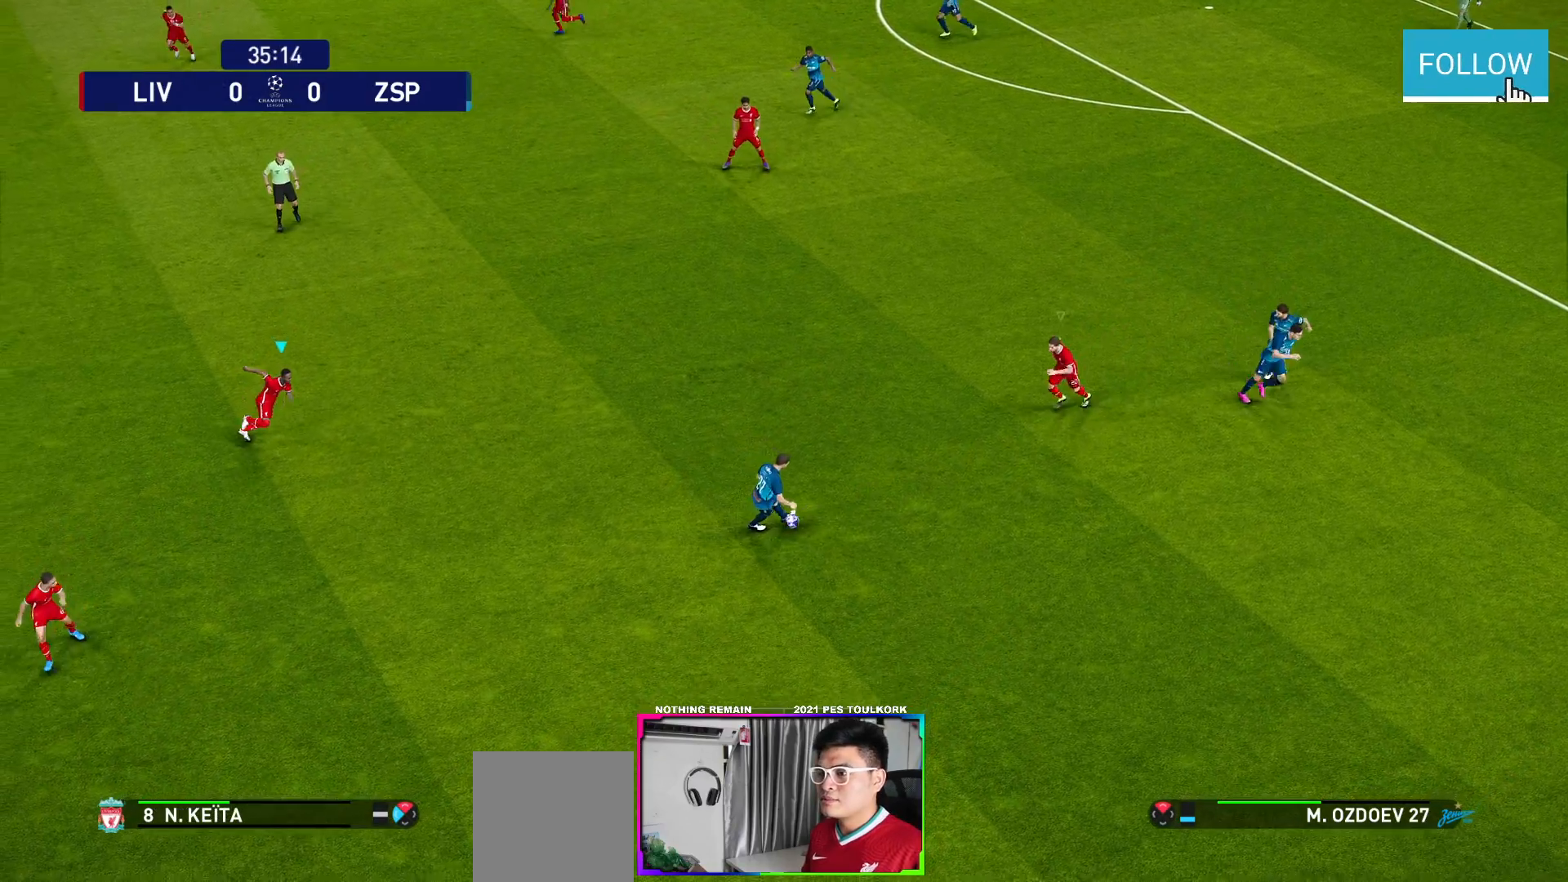
{"buttons": ["A", "R1"], "left_stick": "center", "right_stick": "center", "events": [[150, "left_stick", "center"]]}
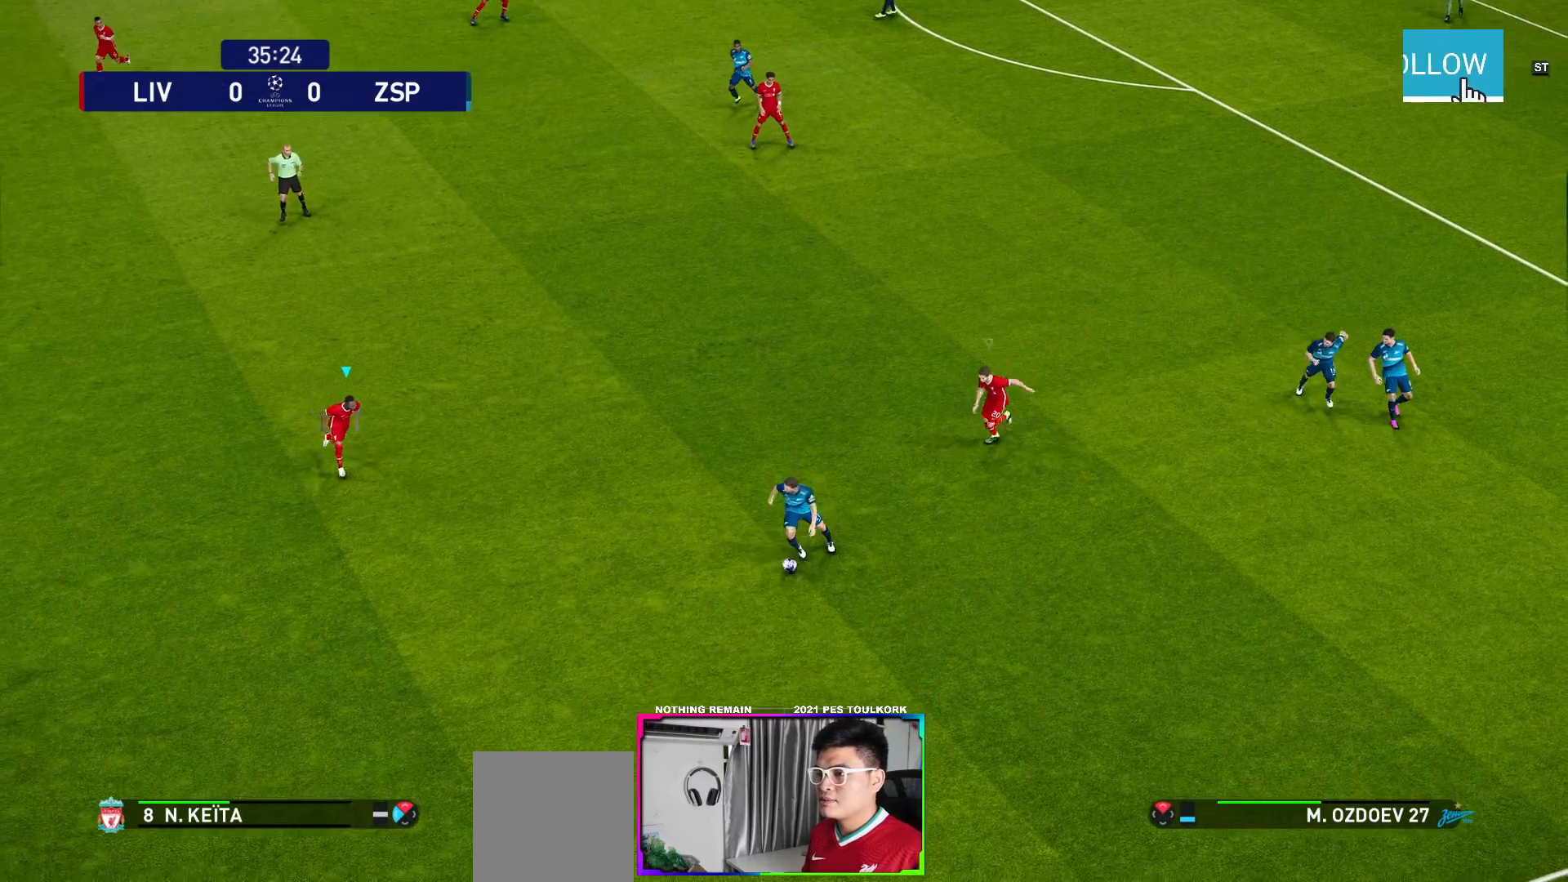
{"buttons": ["A", "R1"], "left_stick": "center", "right_stick": "center", "events": []}
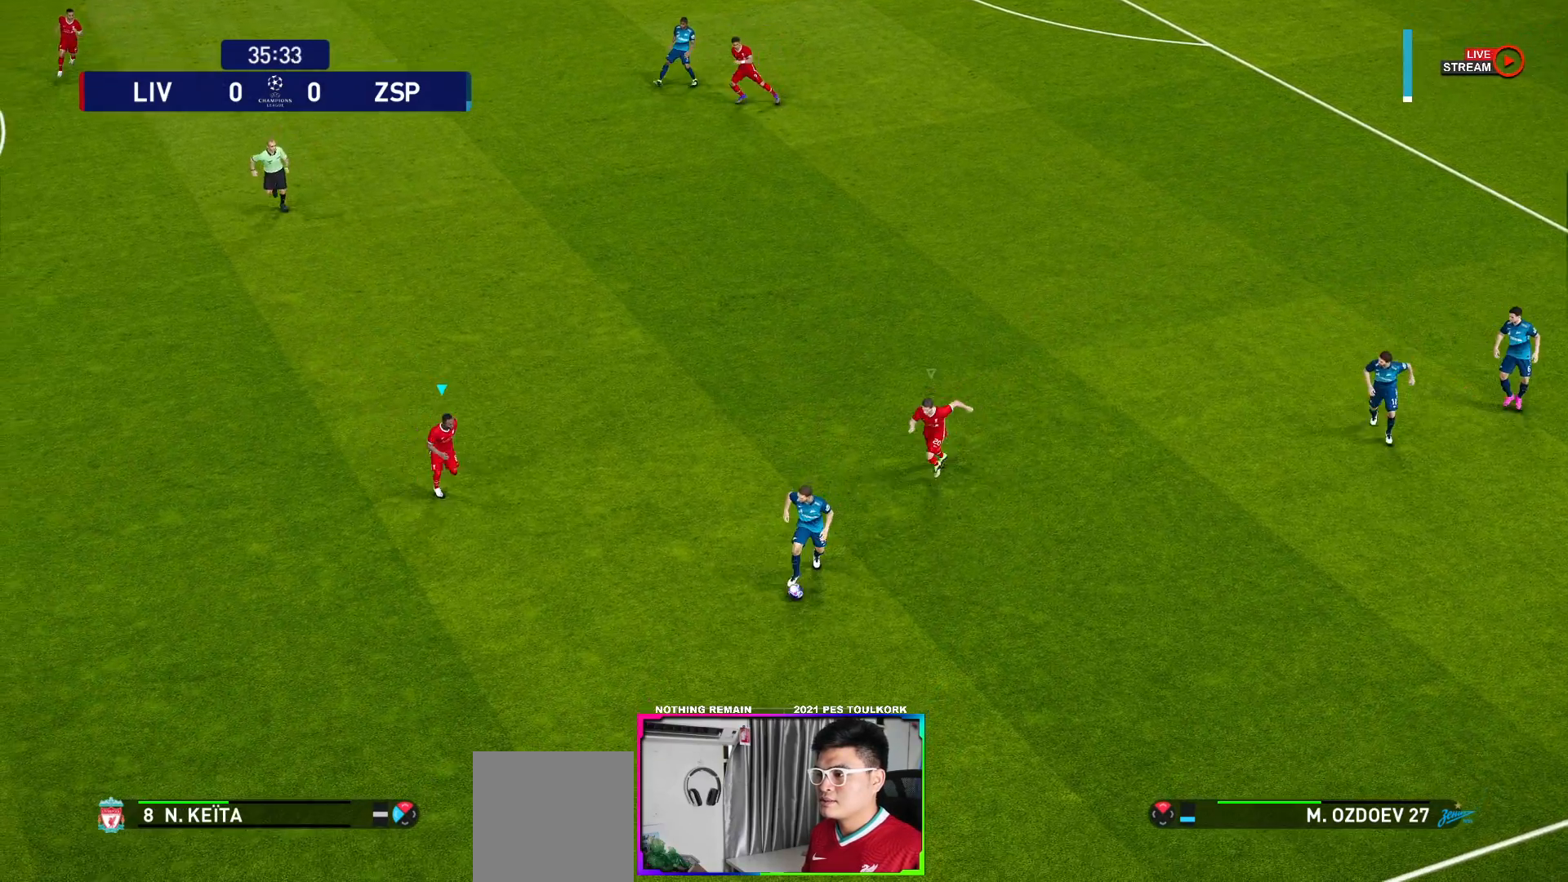
{"buttons": ["A", "R1"], "left_stick": "center", "right_stick": "center", "events": []}
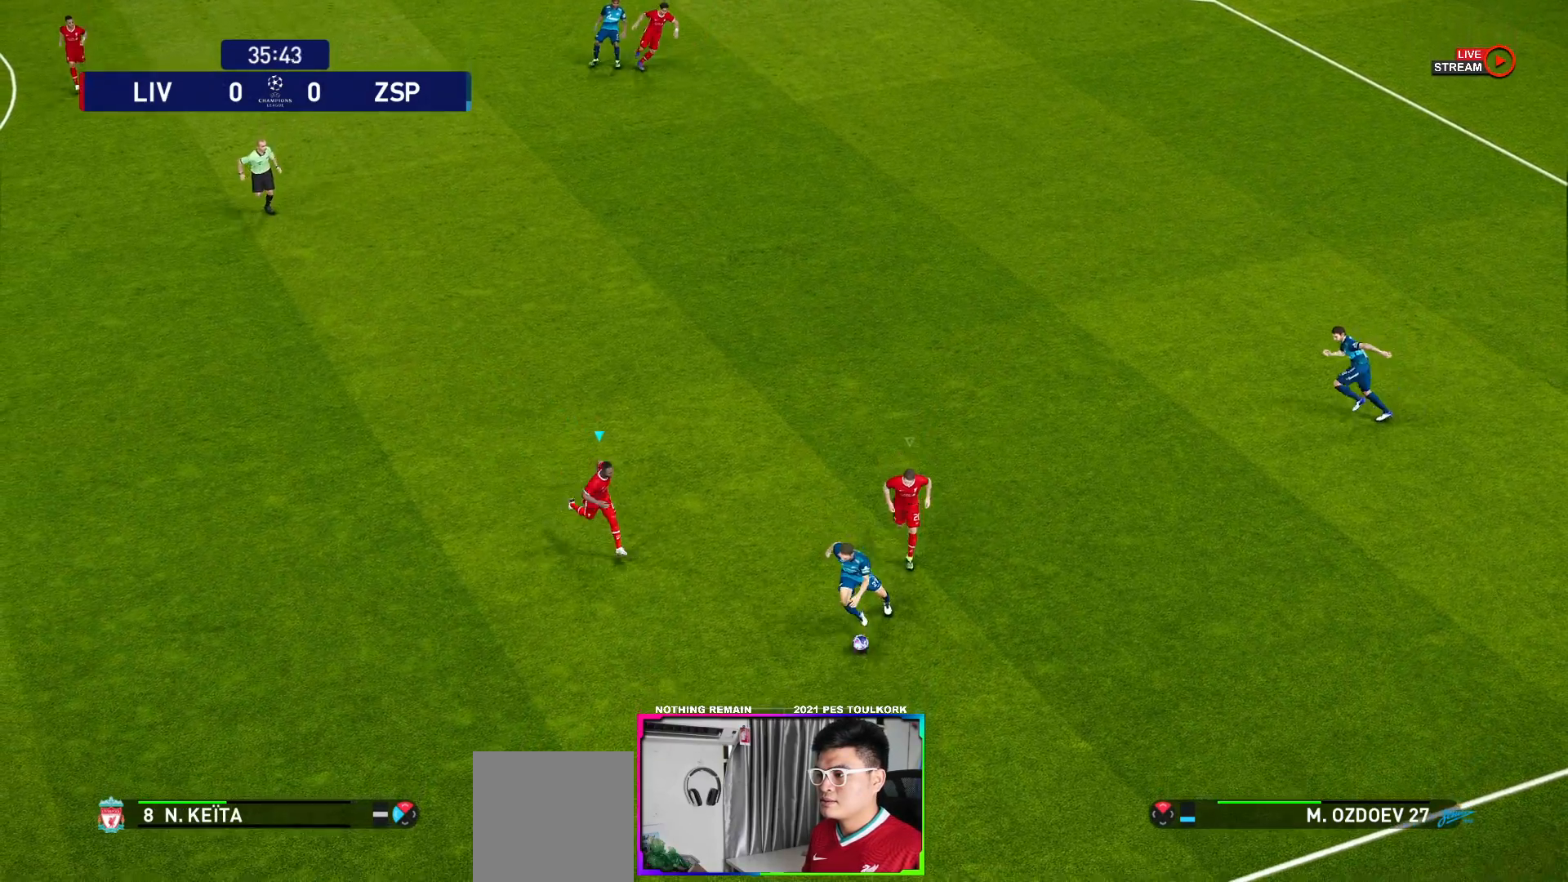
{"buttons": [], "left_stick": "center", "right_stick": "center", "events": [[300, "A", "up"], [333, "R1", "up"], [383, "A", "down"], [500, "A", "up"]]}
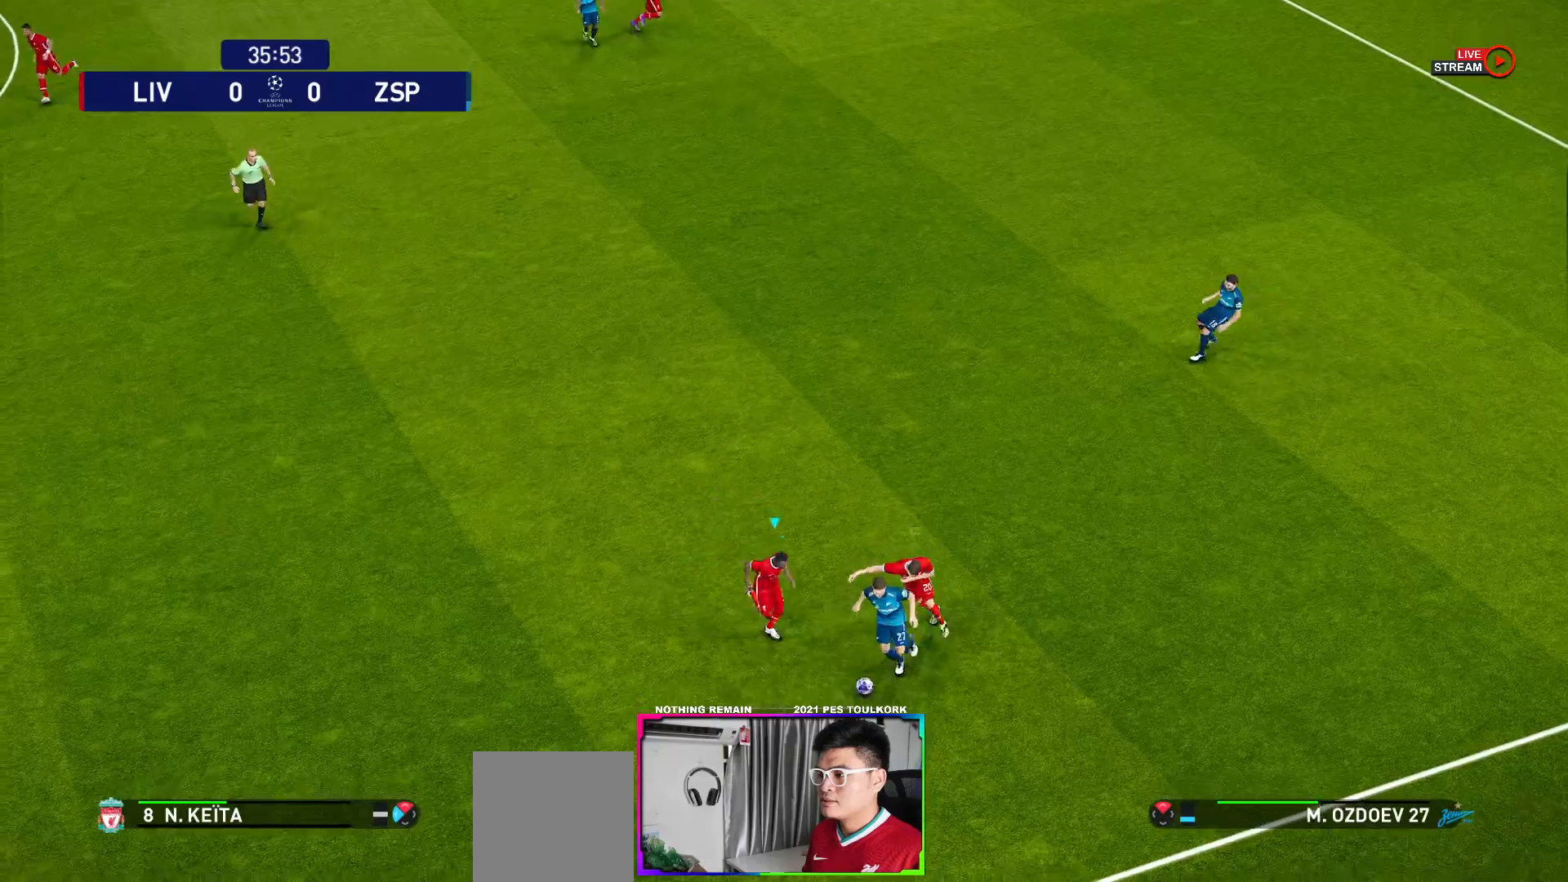
{"buttons": ["A", "R1"], "left_stick": "center", "right_stick": "center", "events": [[67, "R1", "down"], [83, "A", "down"]]}